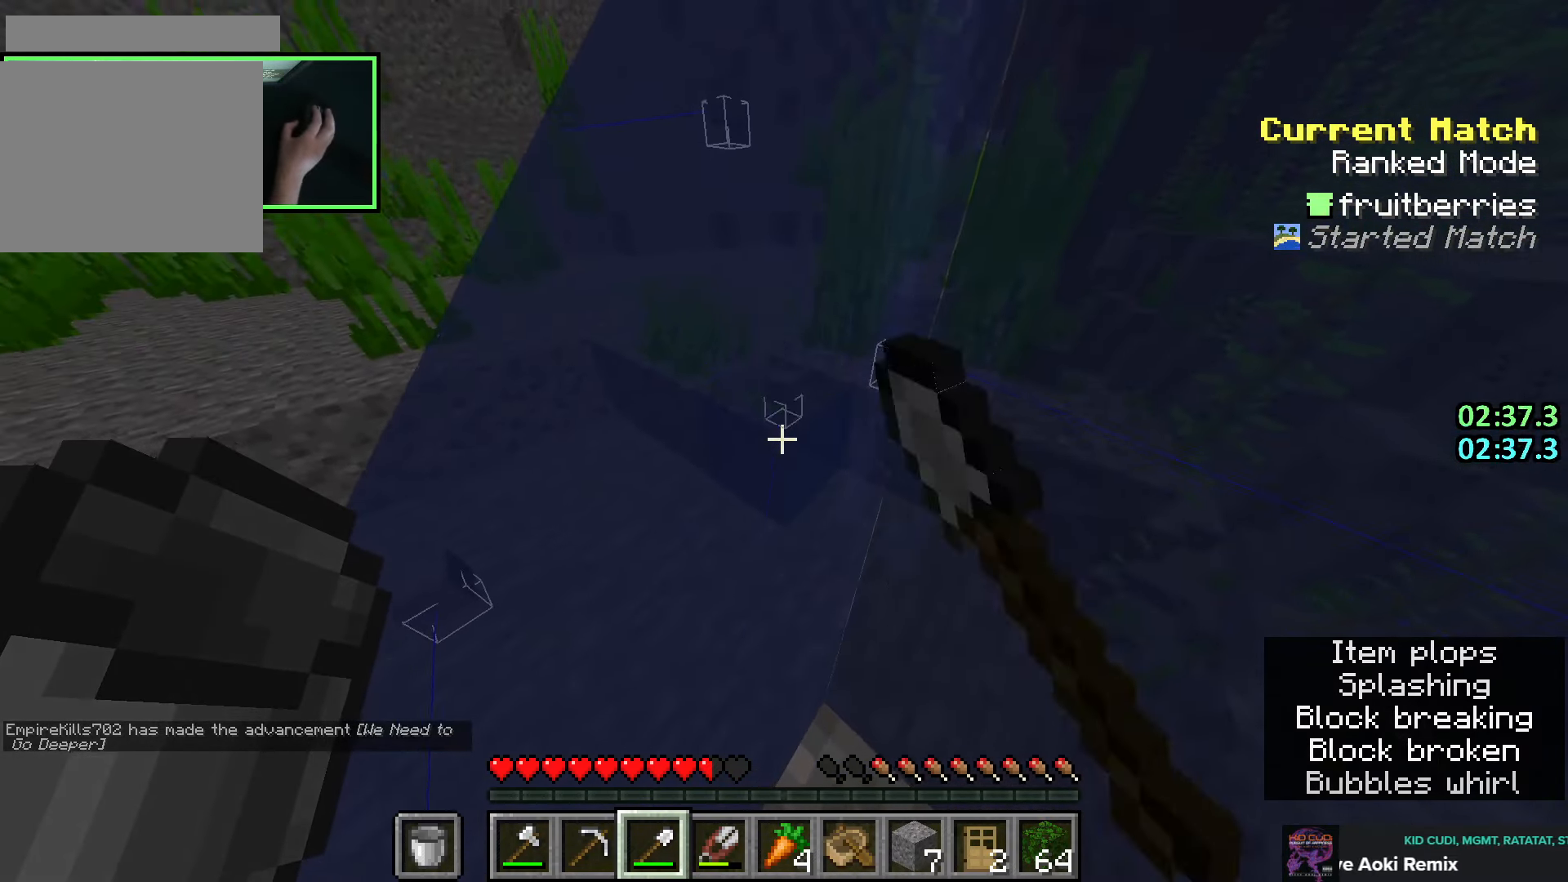
Gameplay with keyboard and mouse; each line is a JSON object with the keys and mouse buttons held at the frame after it. "events" lists presses ("down") and releases ("up") of "a", "ctrl", "d", "e", "q", "s", "shift", "space", "w", "mouse_left", "mouse_wheel", "mouse_right", "mouse_mb4" and "mouse_mb5" between this image and that frame as [ms after this image, input, new state], when the widget could be followed in between. "mouse_left", "mouse_wheel", "mouse_right", "mouse_mb4", "mouse_mb5" = the "left", "wheel", "right", "mb4", "mb5" buttons of the "mouse" list. No other keys are recorded. Fast repeated clicks can show as one long hold. "wheel" means that the mouse wheel is clicked or scrolled. Mouse movement is not recorded.
{"keys": ["shift"], "mouse": ["left"], "events": [[16, "w", "down"], [266, "w", "up"]]}
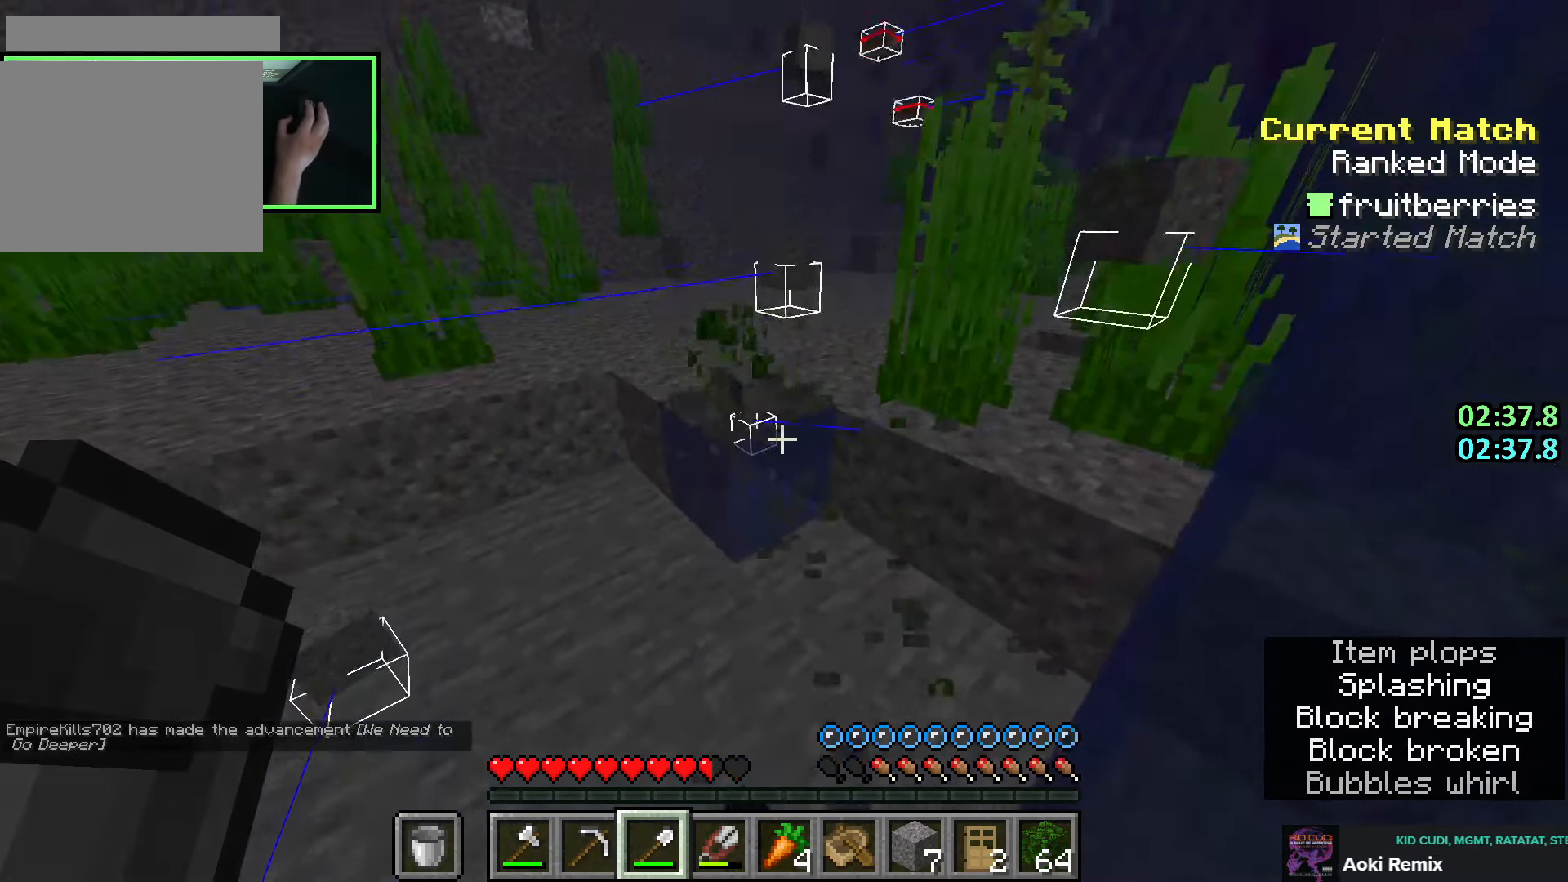
{"keys": ["d", "s", "shift"], "mouse": ["left"], "events": [[416, "s", "down"], [450, "d", "down"]]}
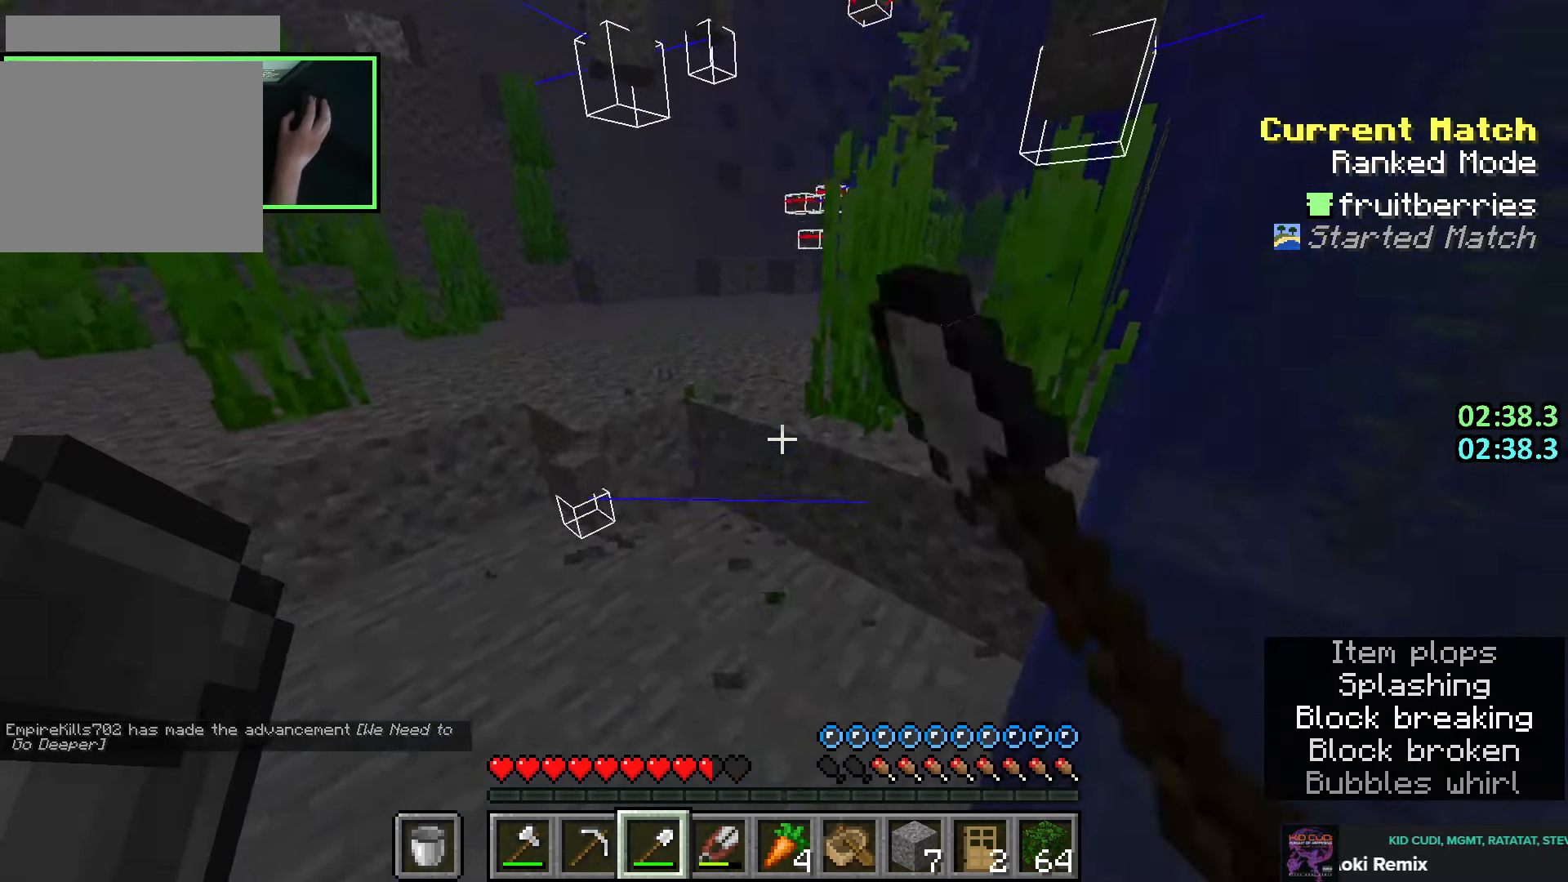
{"keys": ["shift"], "mouse": ["left"], "events": [[66, "s", "up"], [83, "d", "up"]]}
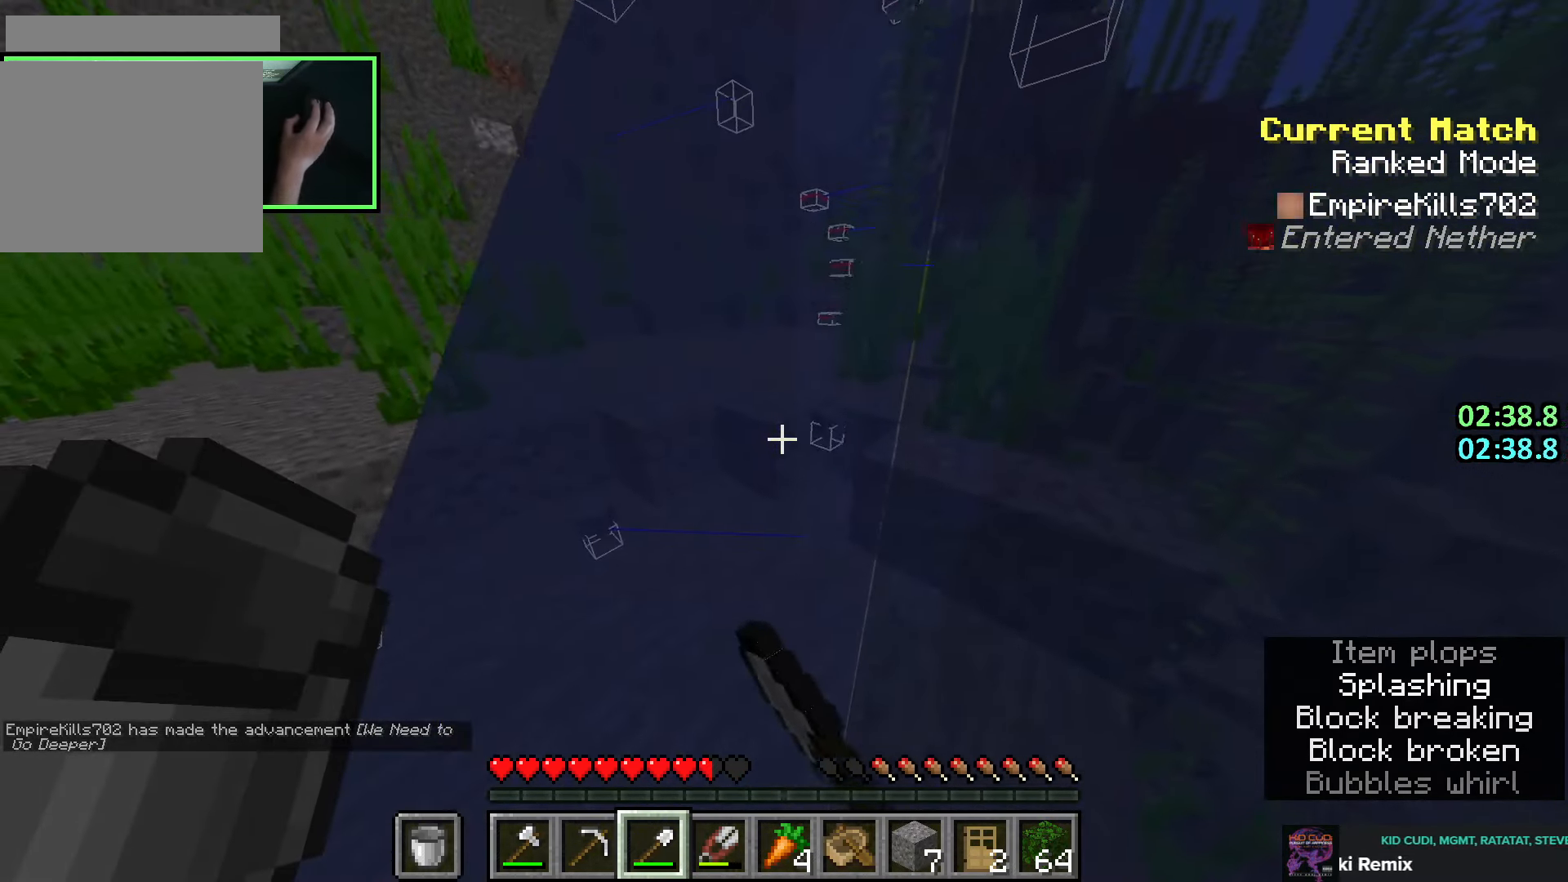
{"keys": ["shift"], "mouse": ["left"], "events": []}
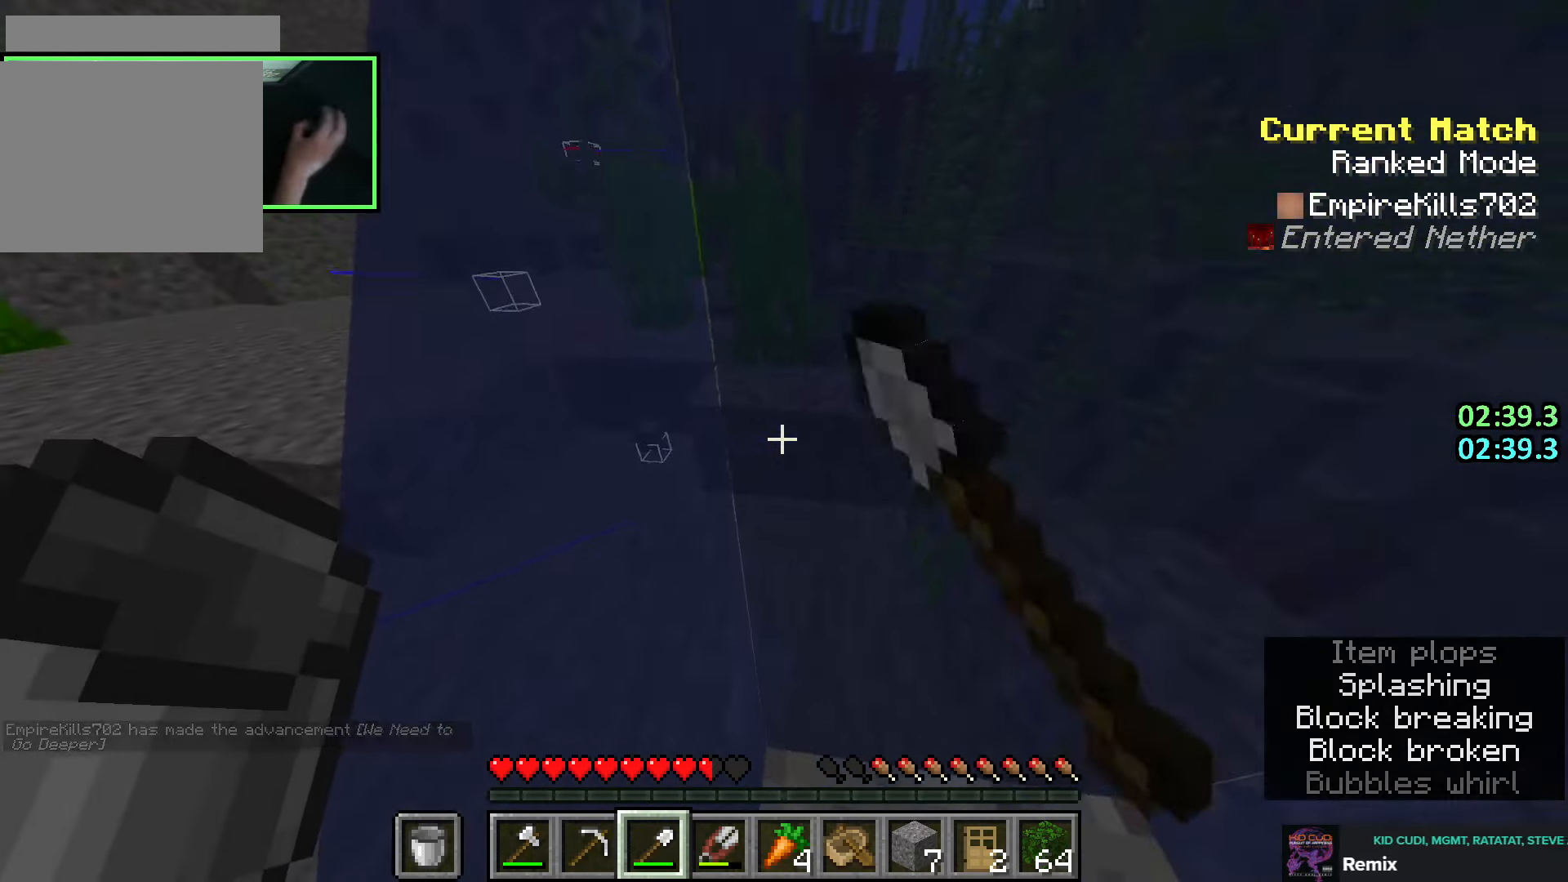
{"keys": ["shift", "w"], "mouse": ["left"], "events": [[483, "w", "down"]]}
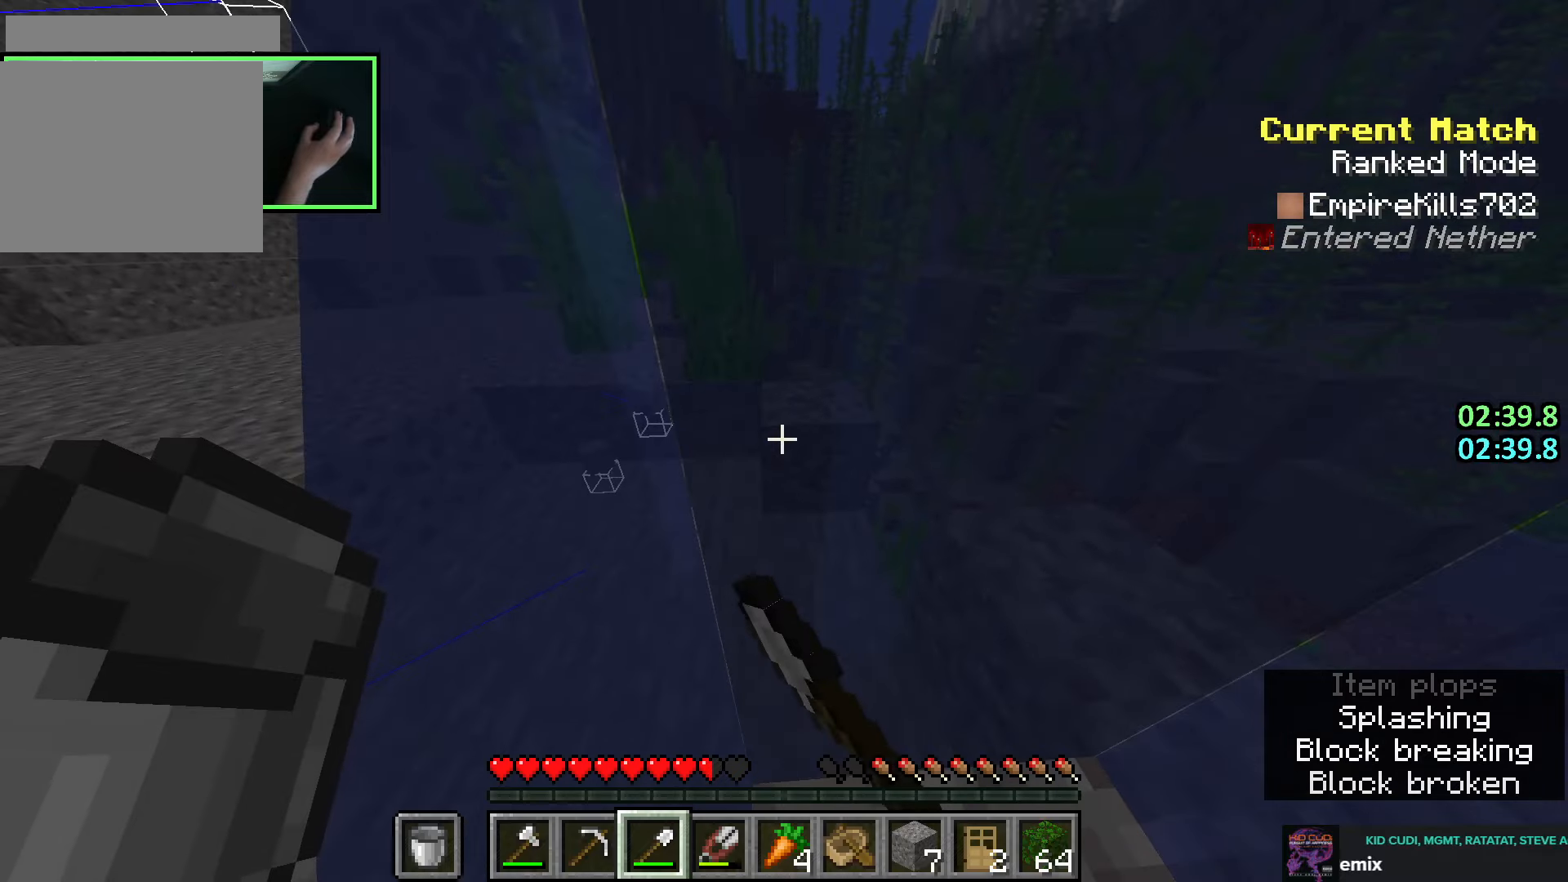
{"keys": ["shift", "w"], "mouse": ["left"], "events": [[50, "d", "down"], [116, "w", "up"], [200, "w", "down"], [250, "d", "up"], [333, "d", "down"], [466, "d", "up"]]}
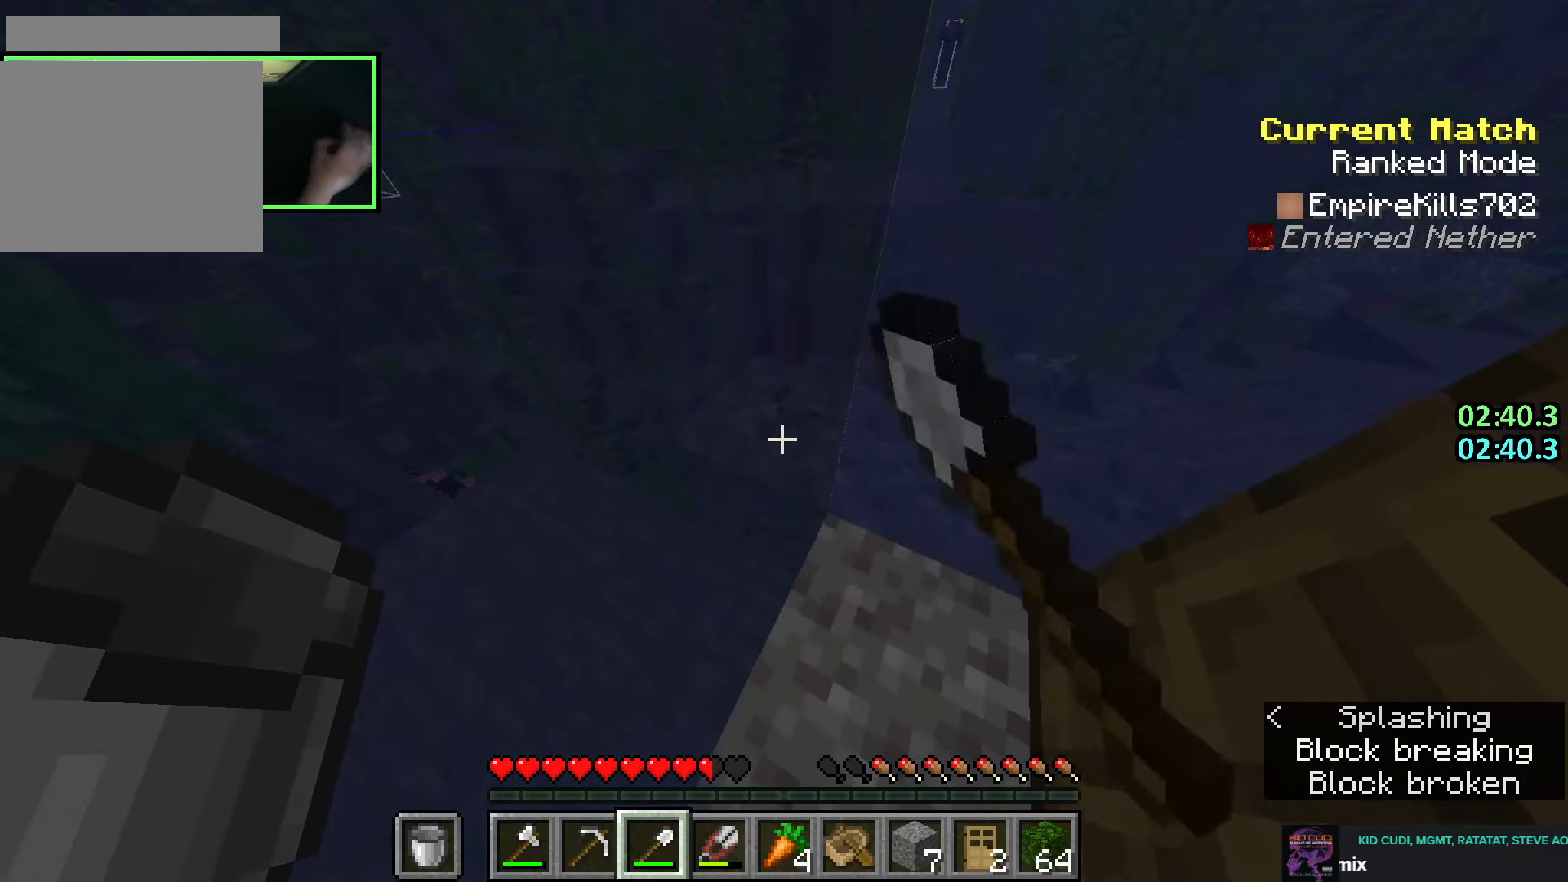
{"keys": ["shift"], "mouse": ["left"], "events": [[66, "d", "down"], [200, "d", "up"], [333, "d", "down"], [350, "w", "up"], [500, "d", "up"]]}
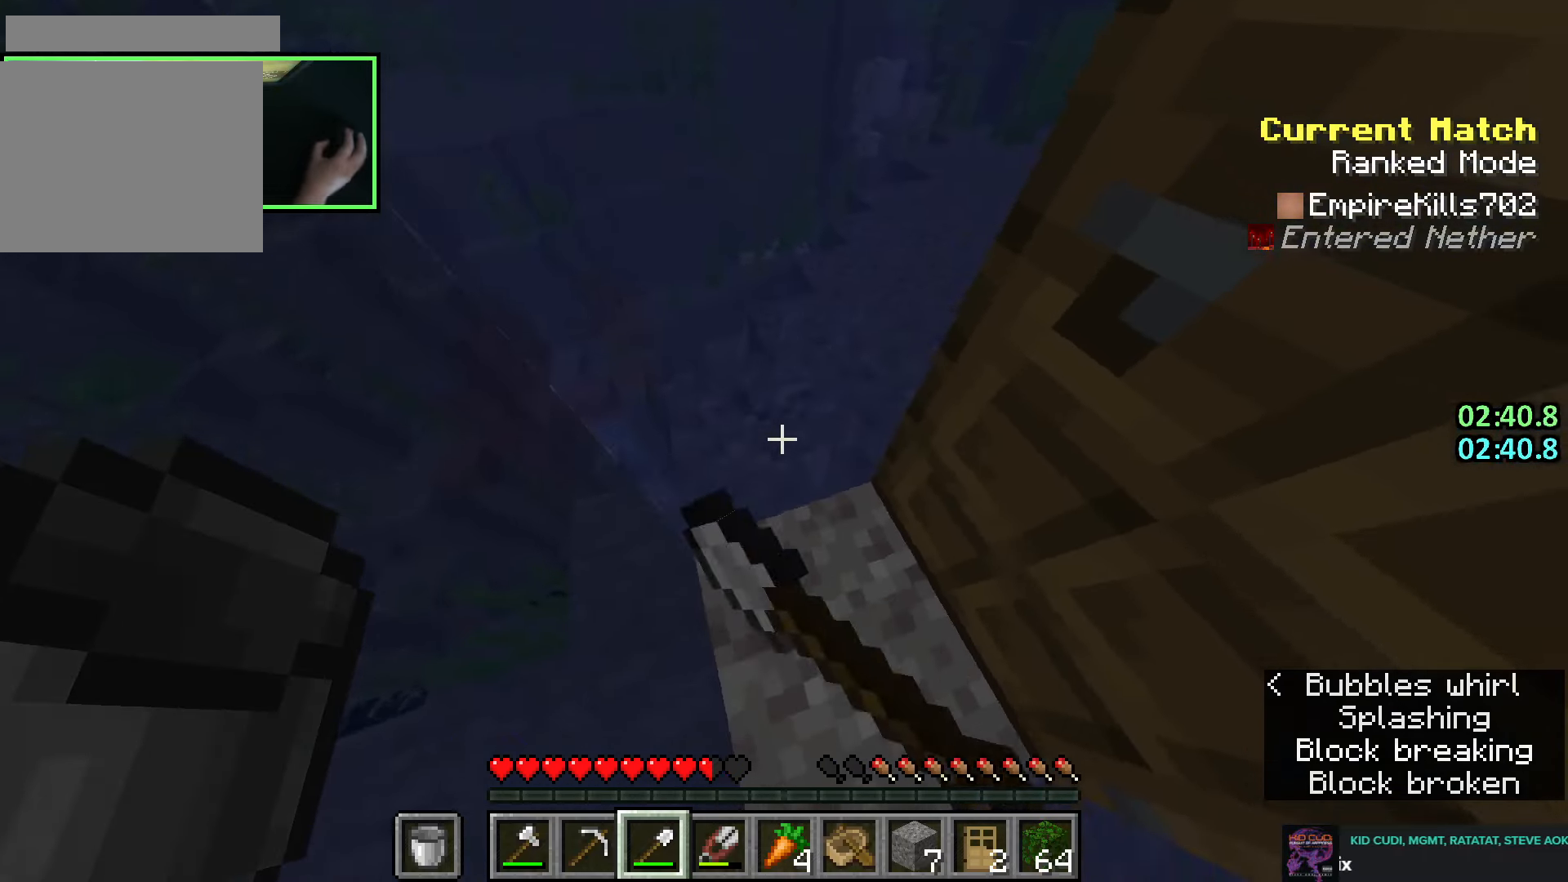
{"keys": ["shift"], "mouse": ["left"], "events": [[50, "shift", "up"], [100, "d", "down"], [133, "d", "up"], [250, "mouse_left", "up"], [250, "mouse_right", "down"], [333, "mouse_left", "down"], [366, "mouse_right", "up"], [366, "shift", "down"], [433, "d", "down"], [500, "d", "up"]]}
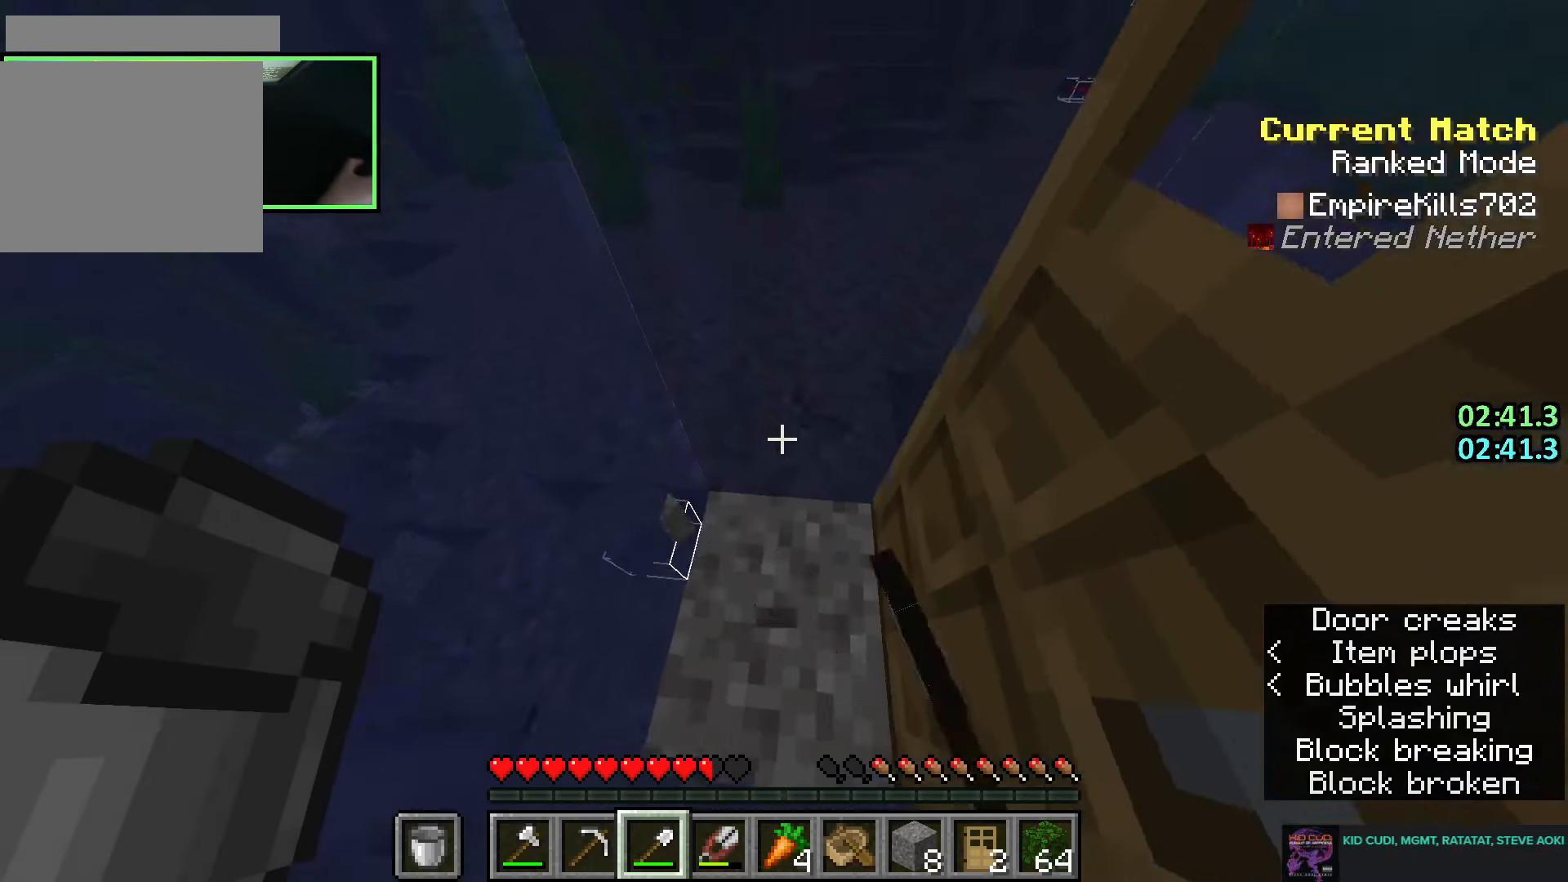
{"keys": ["shift"], "mouse": ["left"], "events": [[183, "w", "down"], [233, "a", "down"], [300, "w", "up"], [383, "a", "up"]]}
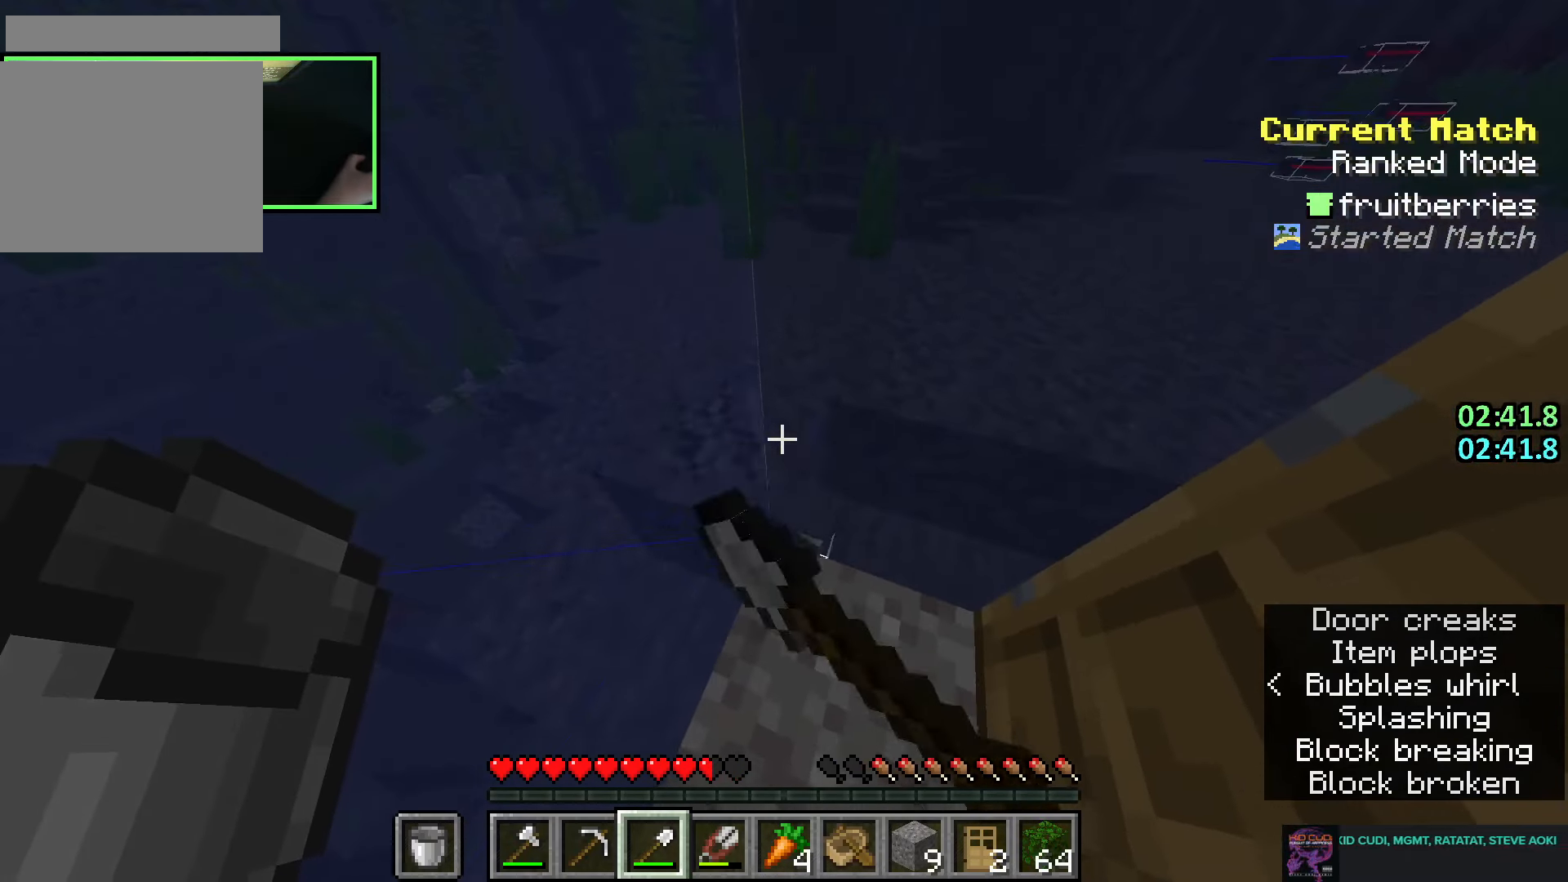
{"keys": ["shift", "w"], "mouse": ["left"], "events": [[100, "w", "down"]]}
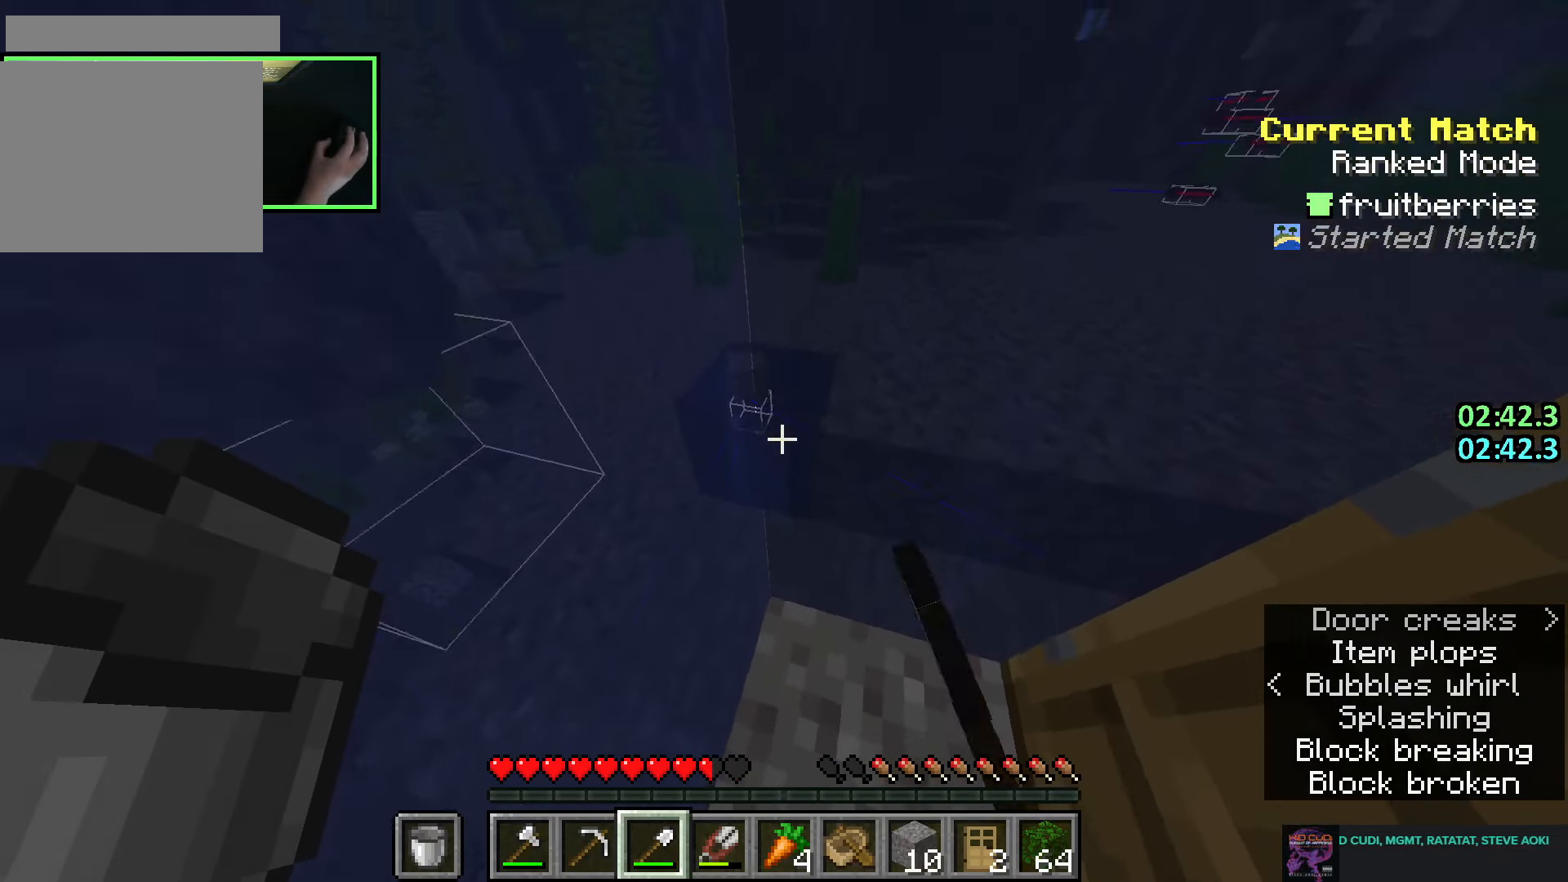
{"keys": ["shift"], "mouse": ["left"], "events": [[66, "w", "up"], [133, "w", "down"], [500, "w", "up"]]}
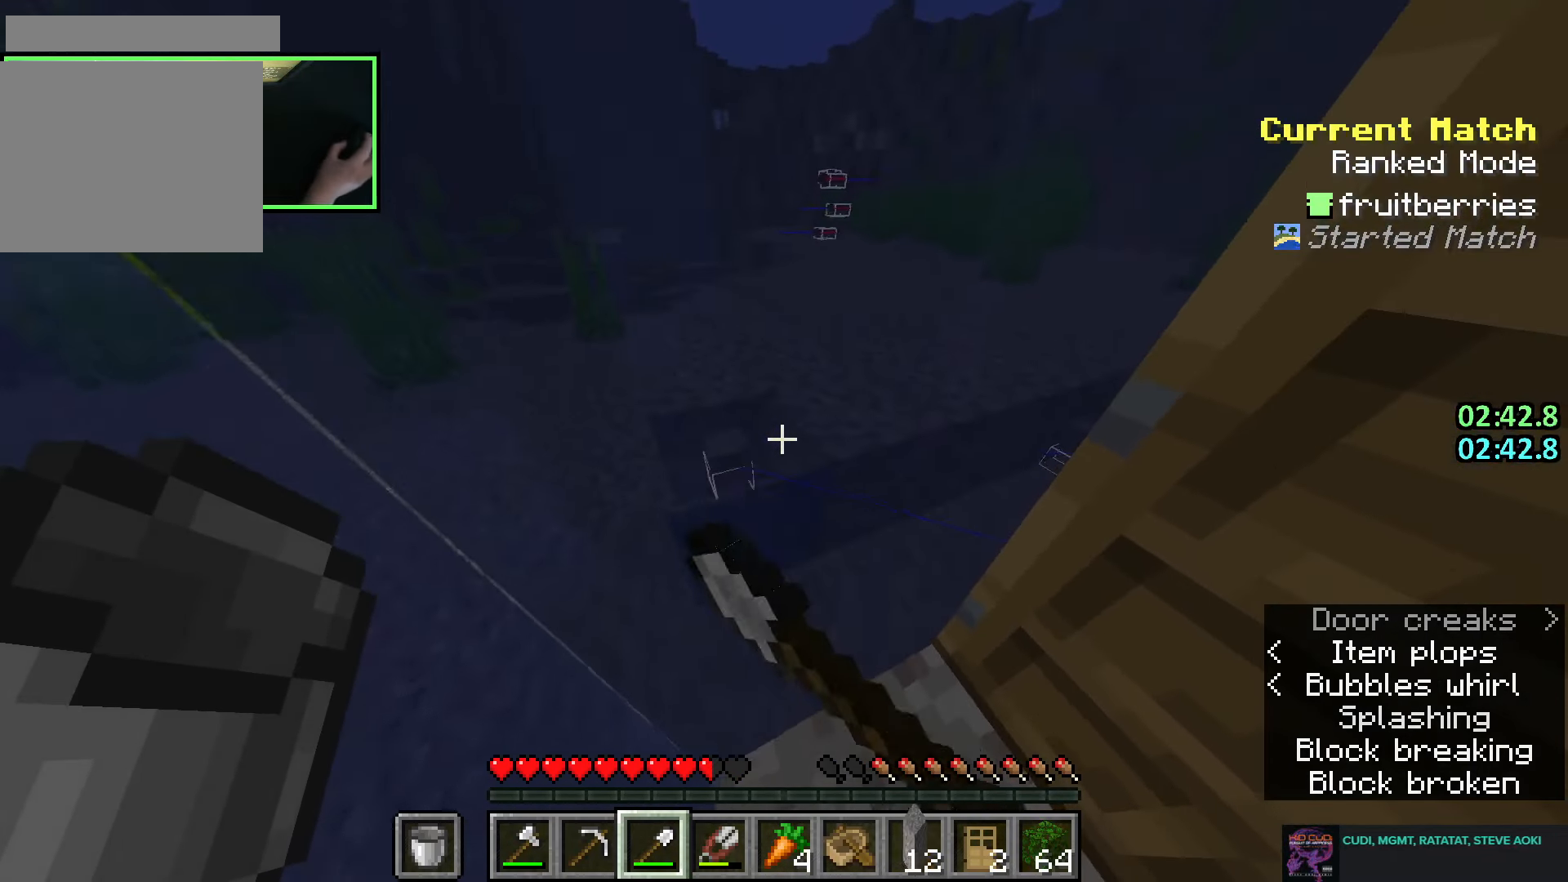
{"keys": ["shift"], "mouse": ["left"], "events": []}
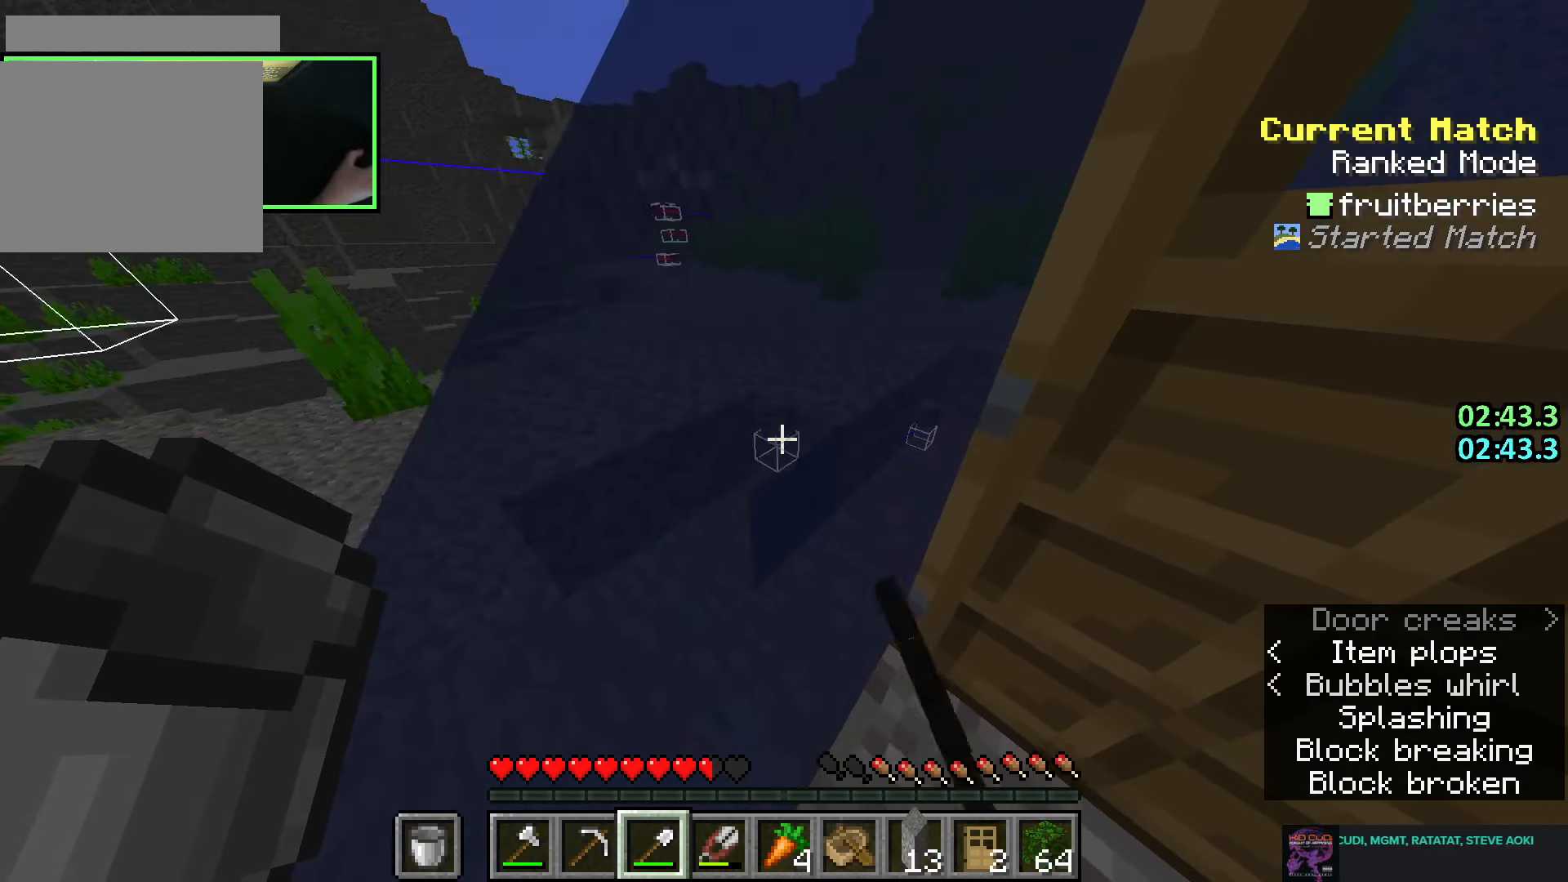
{"keys": ["shift"], "mouse": ["left"], "events": [[50, "d", "down"], [200, "w", "down"], [216, "d", "up"], [366, "w", "up"]]}
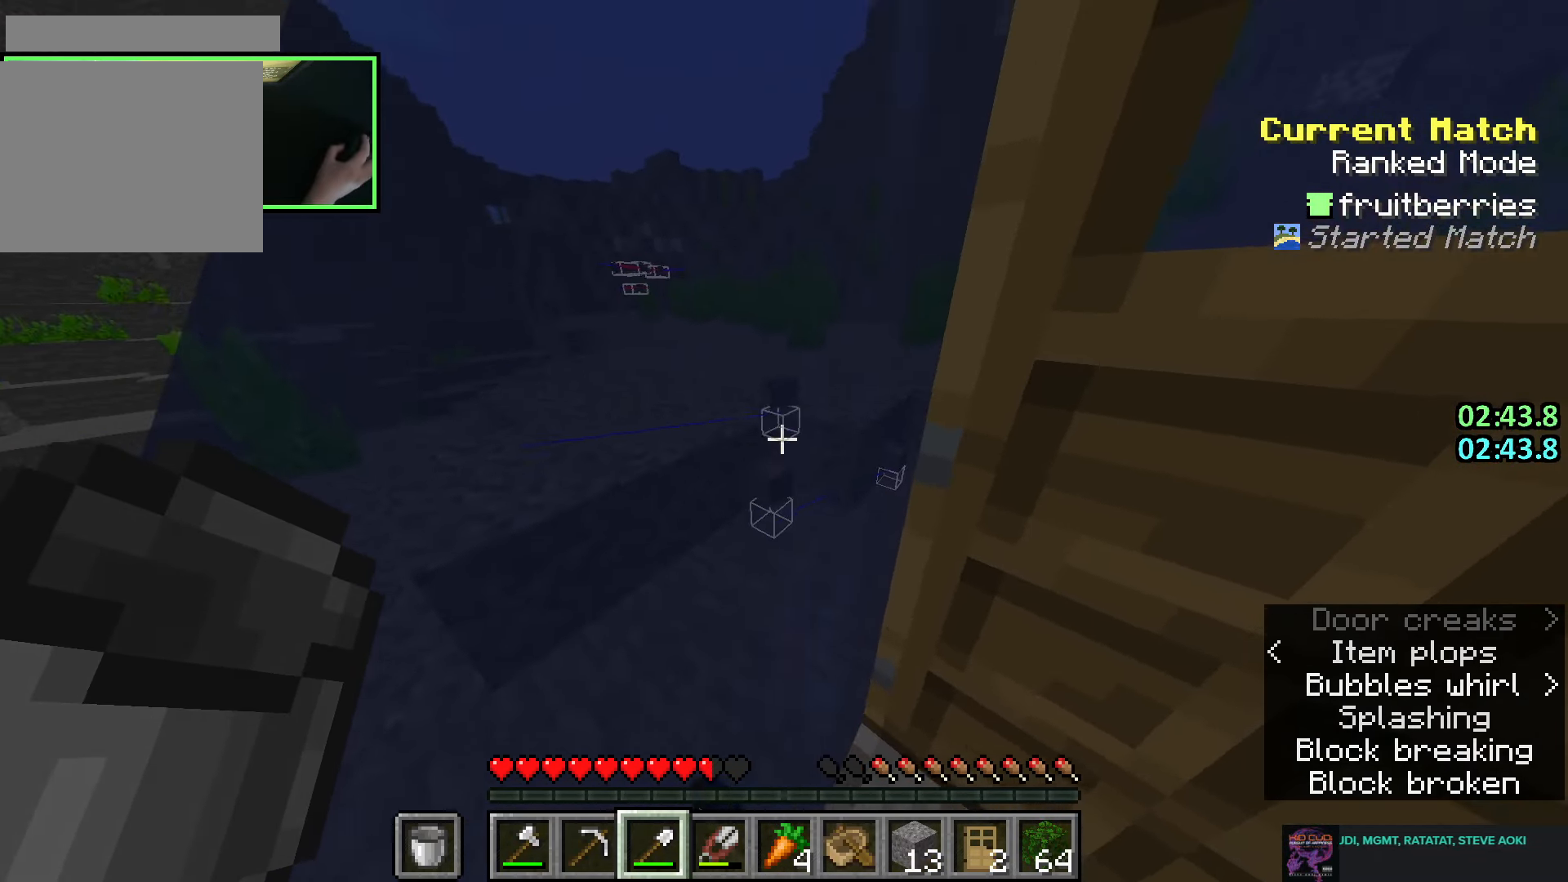
{"keys": ["shift"], "mouse": ["left"], "events": [[116, "w", "down"], [233, "w", "up"]]}
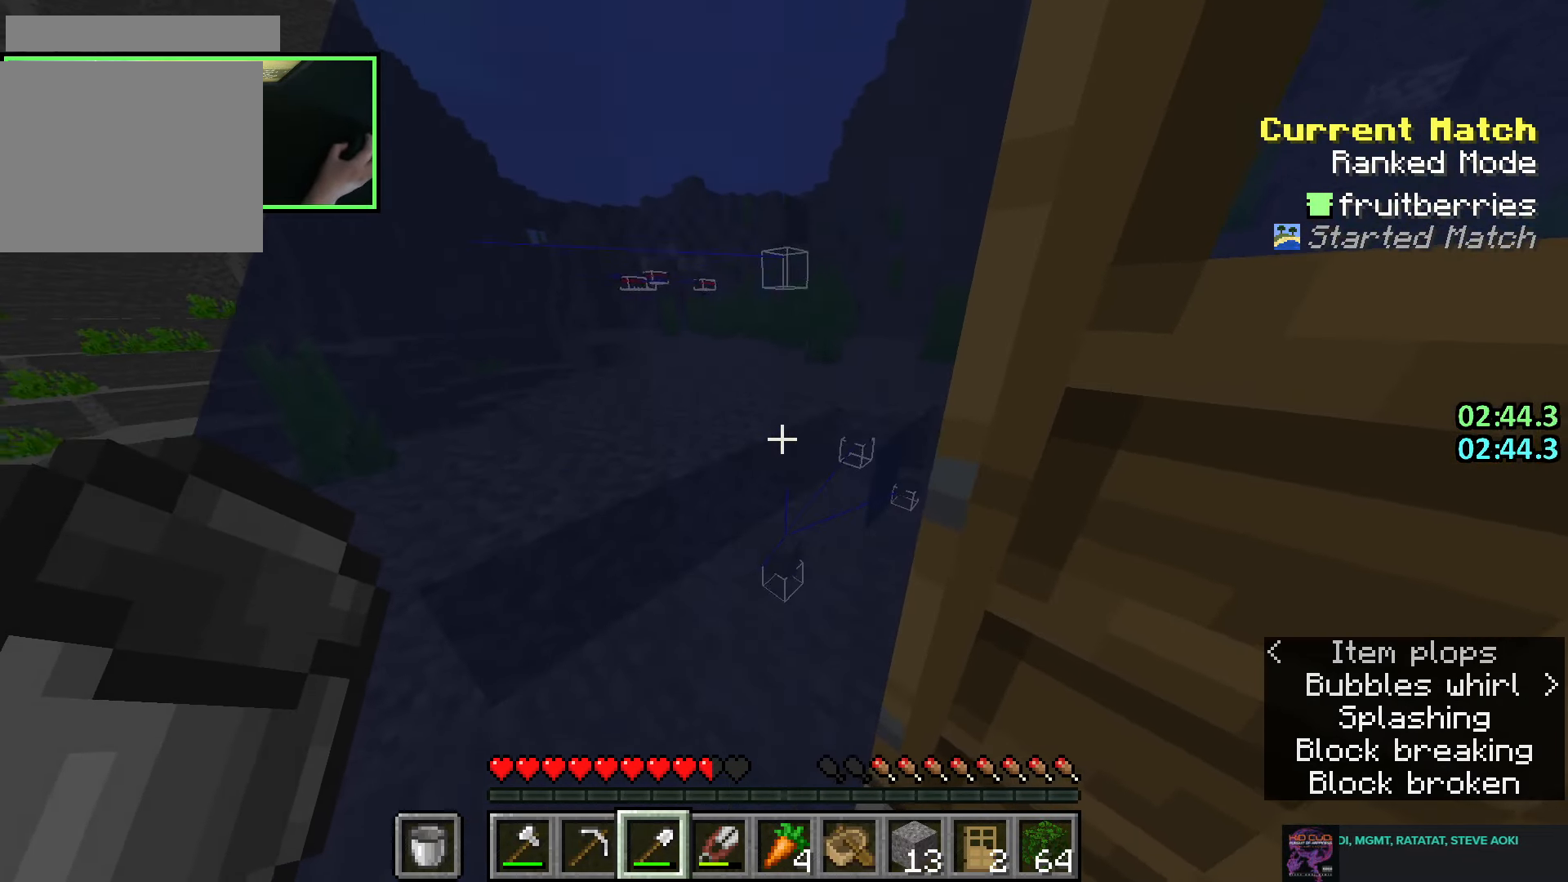
{"keys": ["shift"], "mouse": ["left"], "events": []}
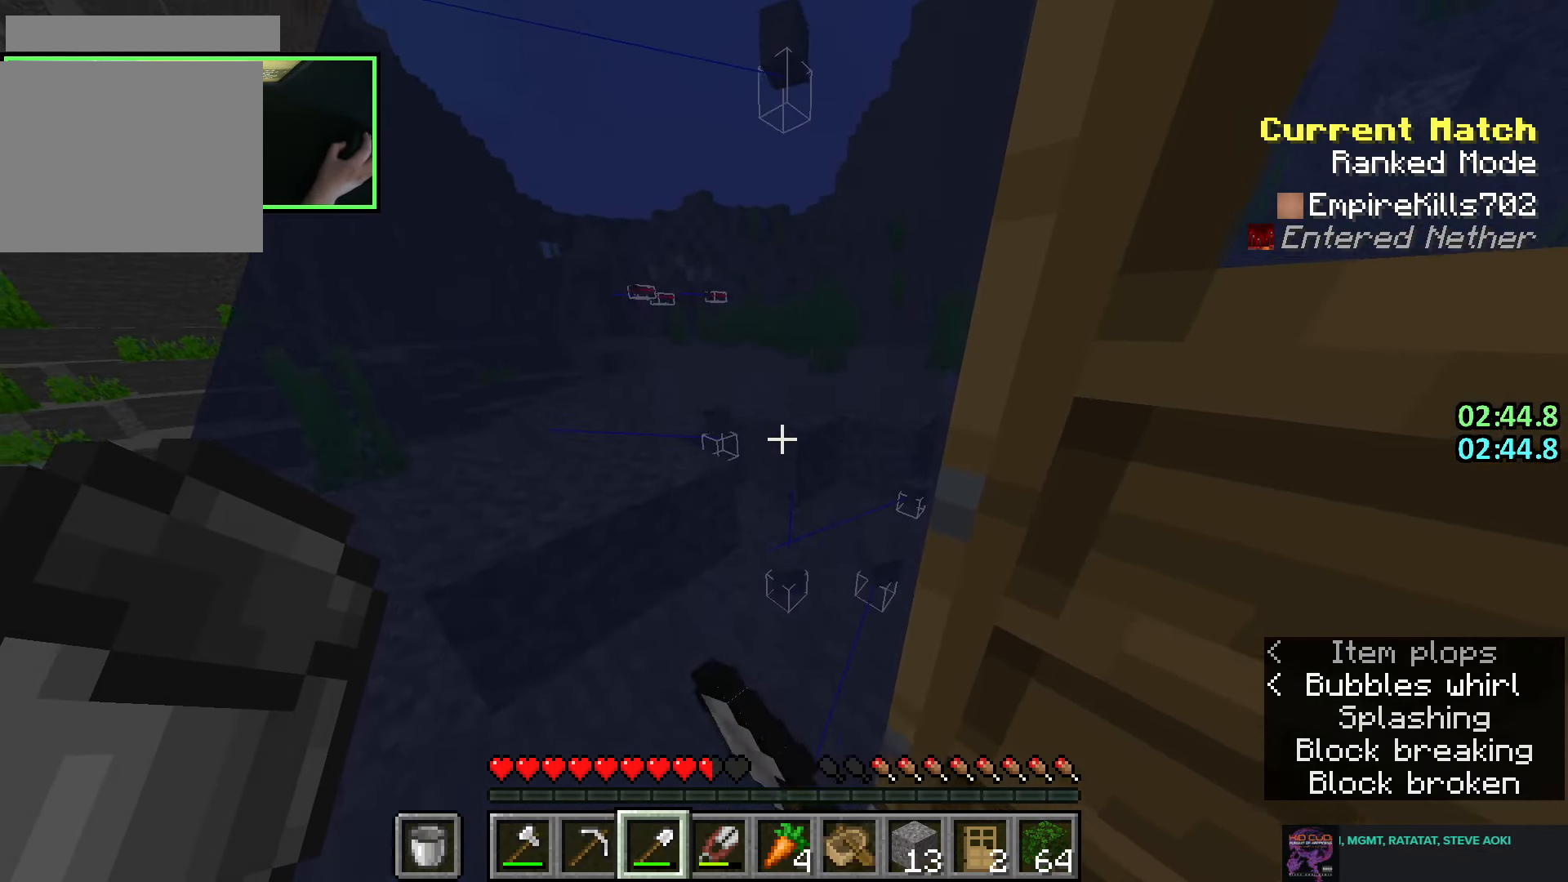
{"keys": ["shift"], "mouse": ["left"], "events": []}
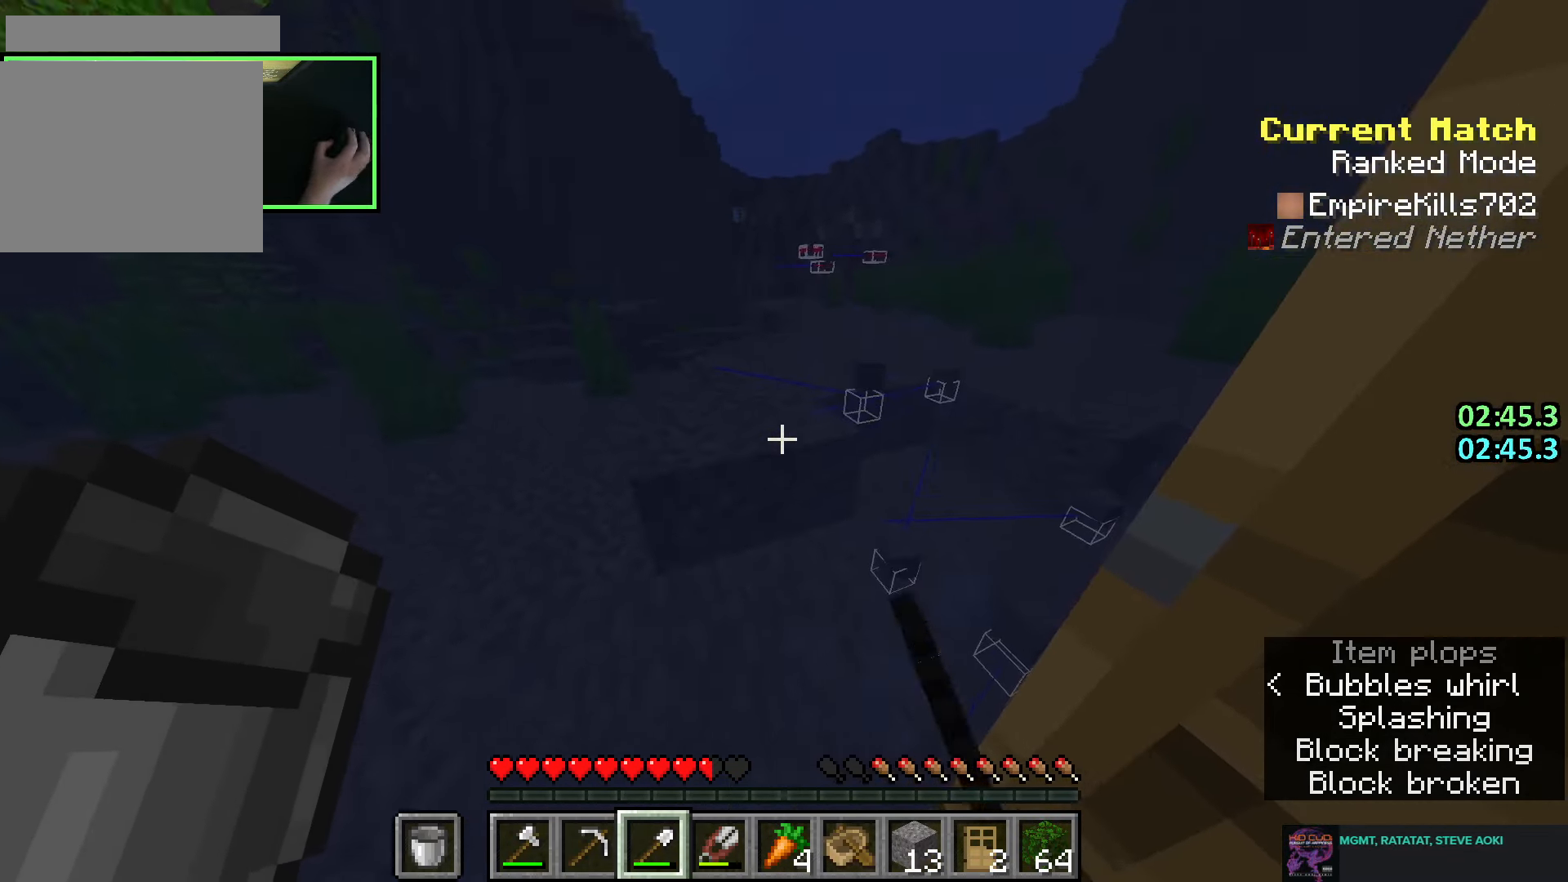
{"keys": ["shift"], "mouse": ["left"], "events": []}
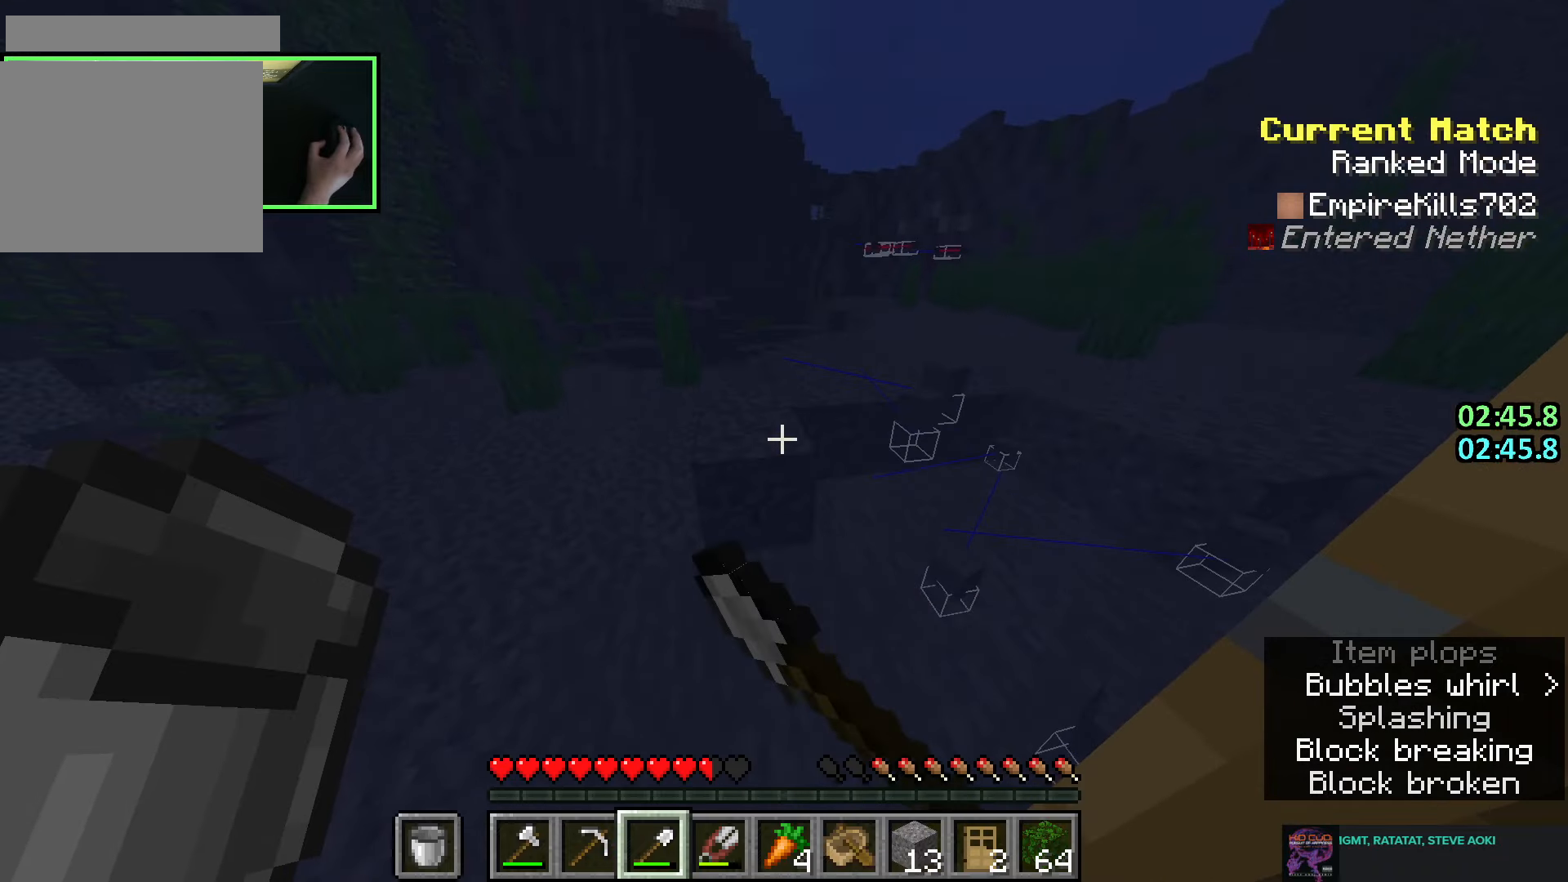
{"keys": ["shift"], "mouse": ["left"], "events": []}
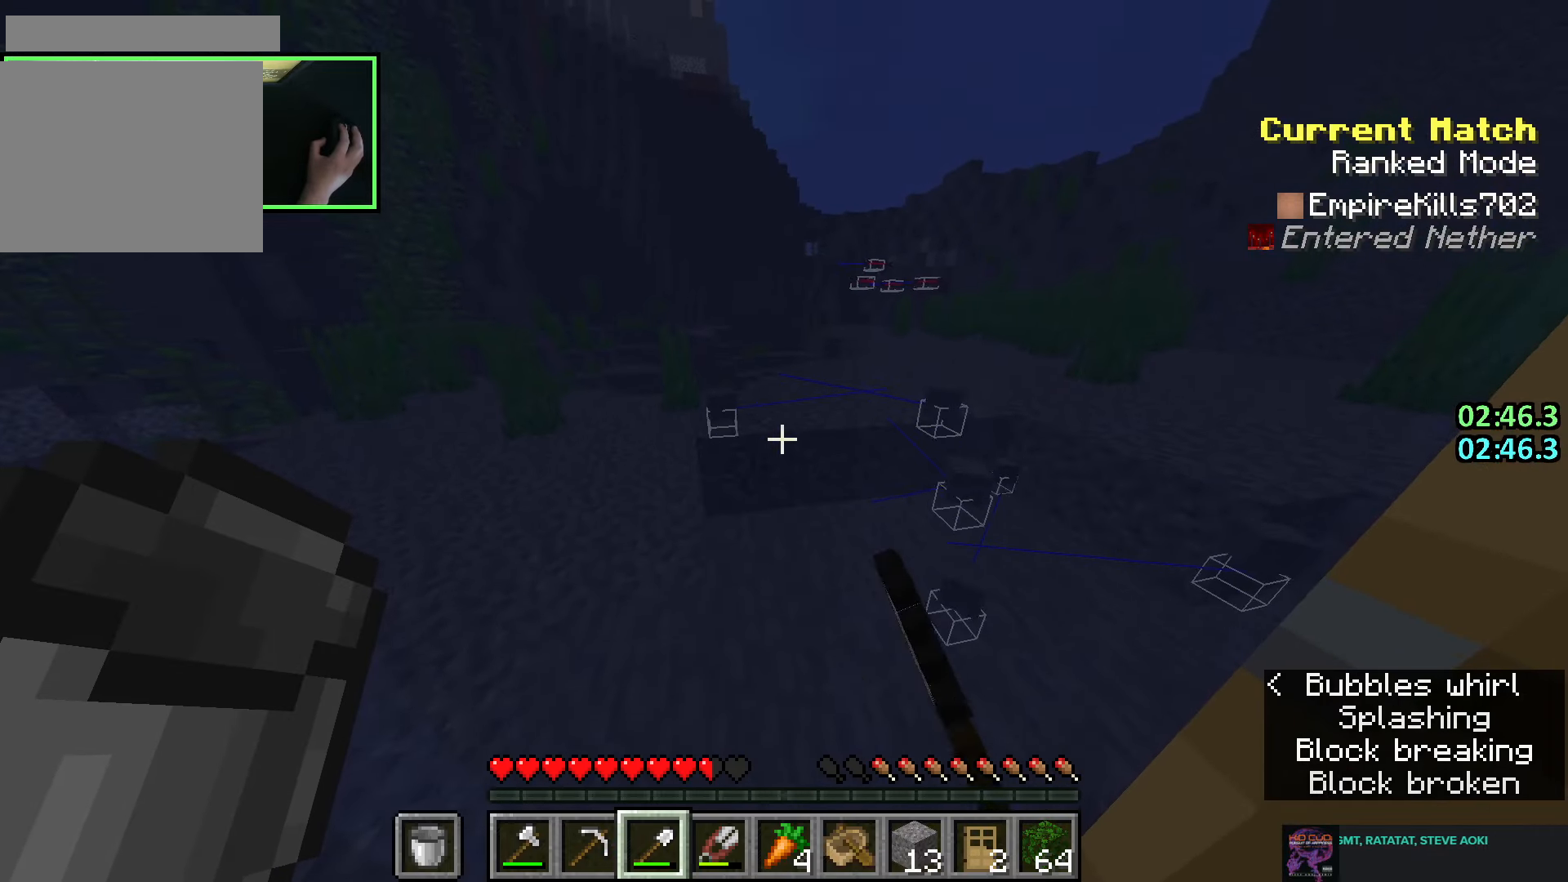
{"keys": ["shift"], "mouse": ["left"], "events": []}
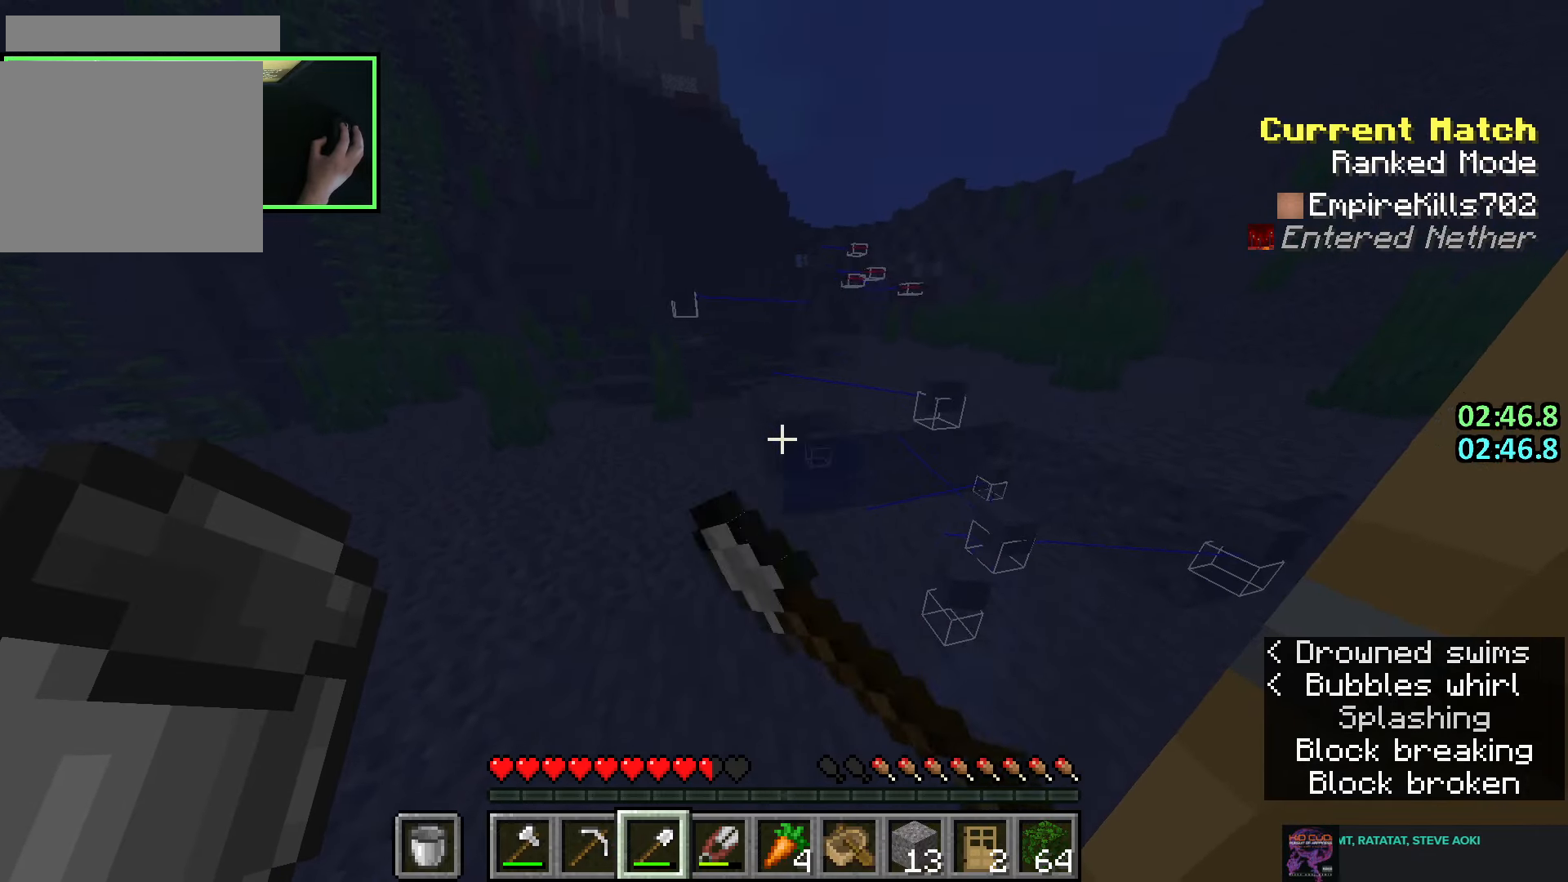
{"keys": ["shift"], "mouse": ["left"], "events": []}
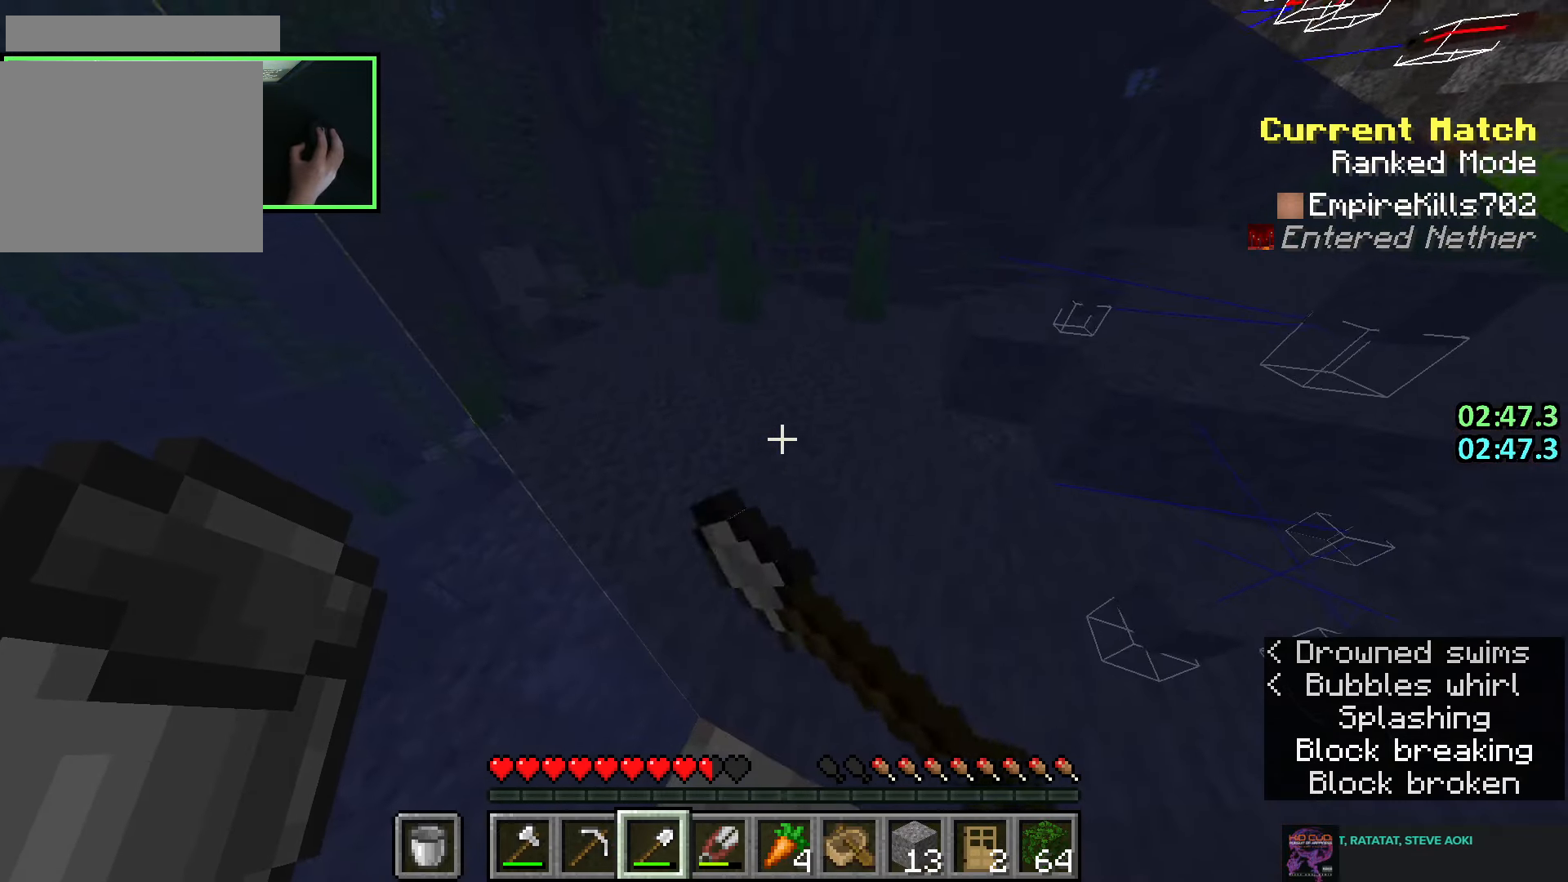
{"keys": ["shift"], "mouse": ["left"], "events": []}
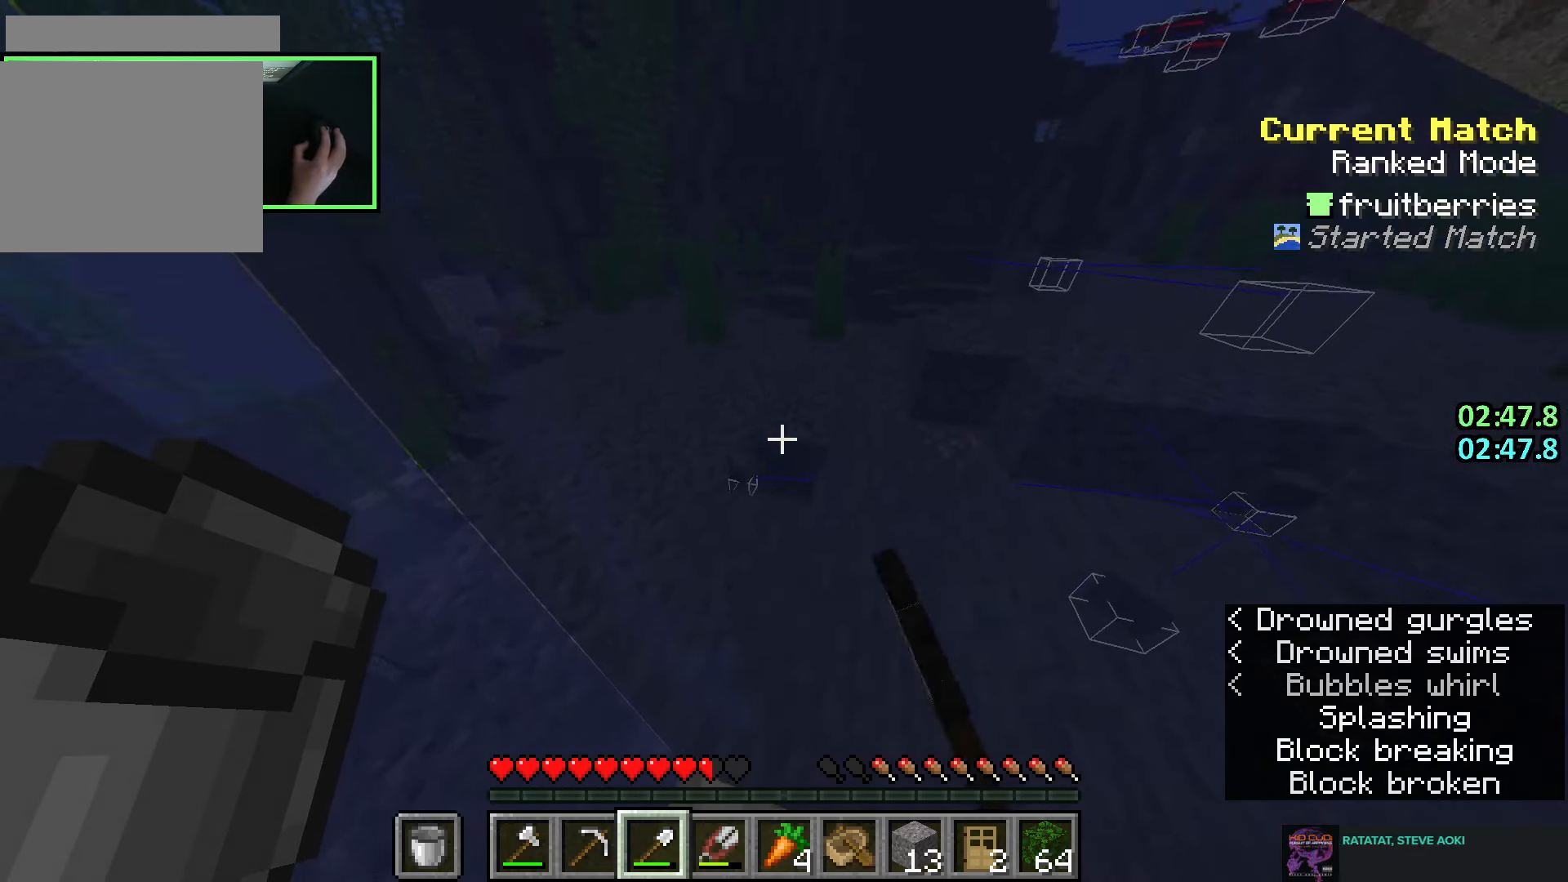
{"keys": ["shift"], "mouse": ["left"], "events": [[66, "w", "down"], [83, "a", "down"], [383, "a", "up"], [383, "w", "up"]]}
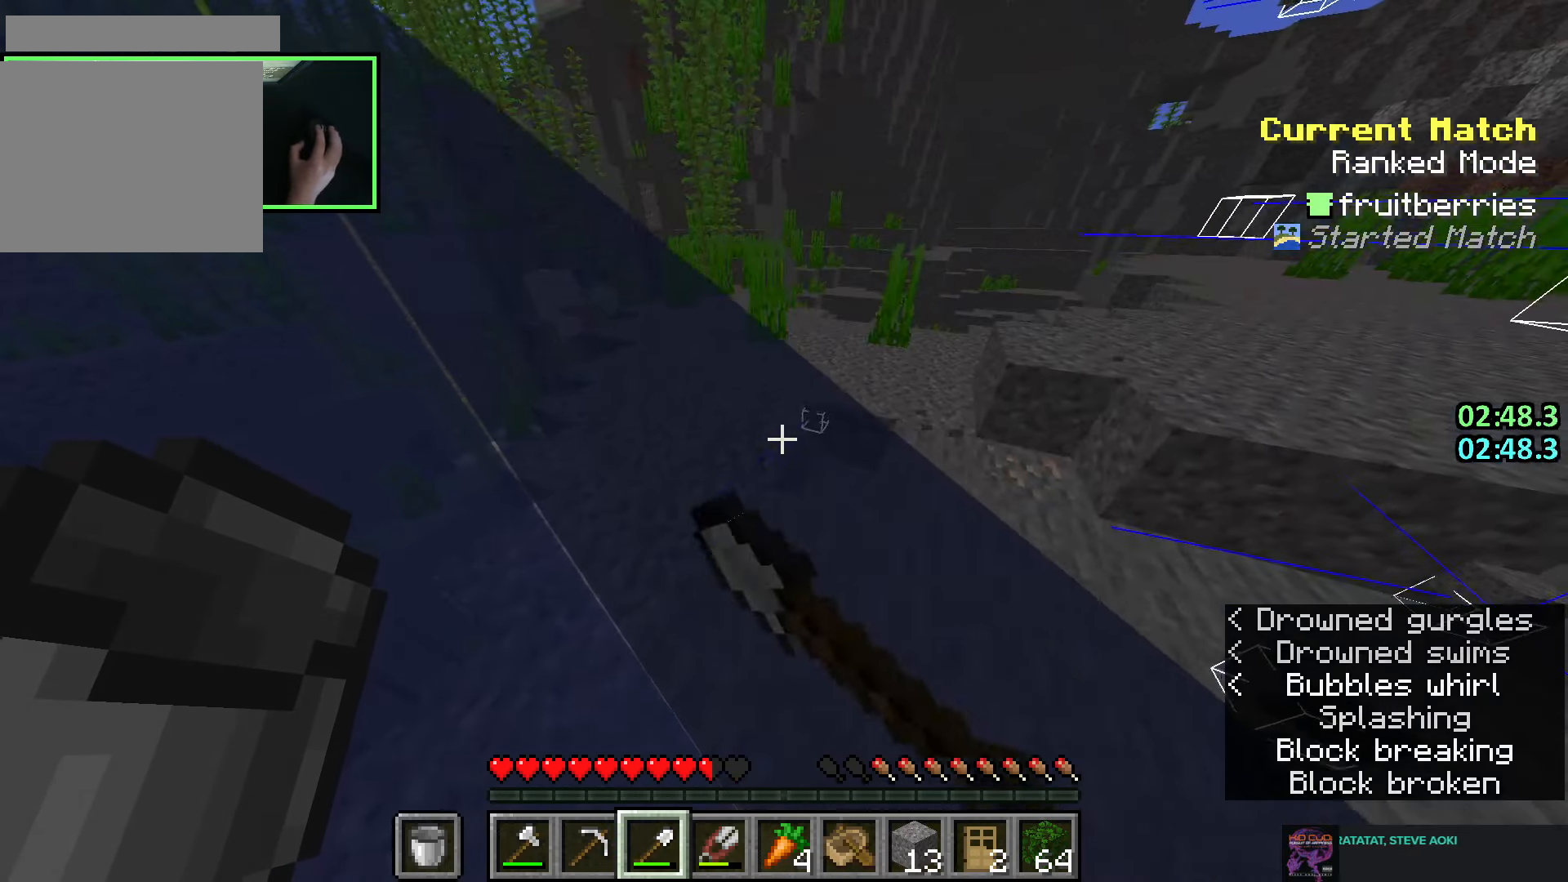
{"keys": ["shift"], "mouse": ["left"], "events": []}
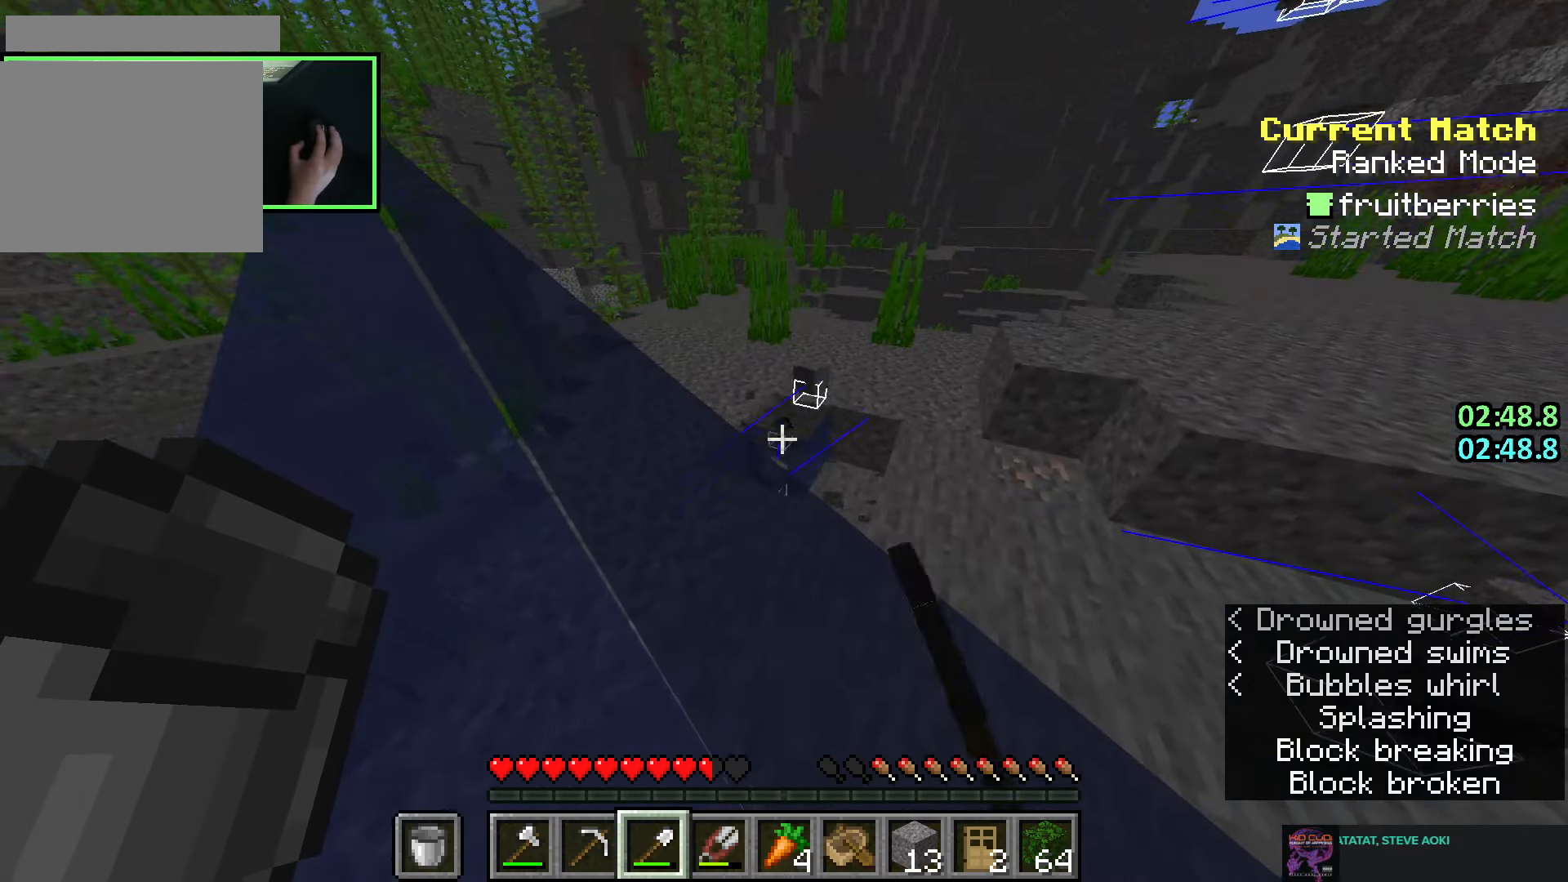
{"keys": ["shift"], "mouse": ["left"], "events": []}
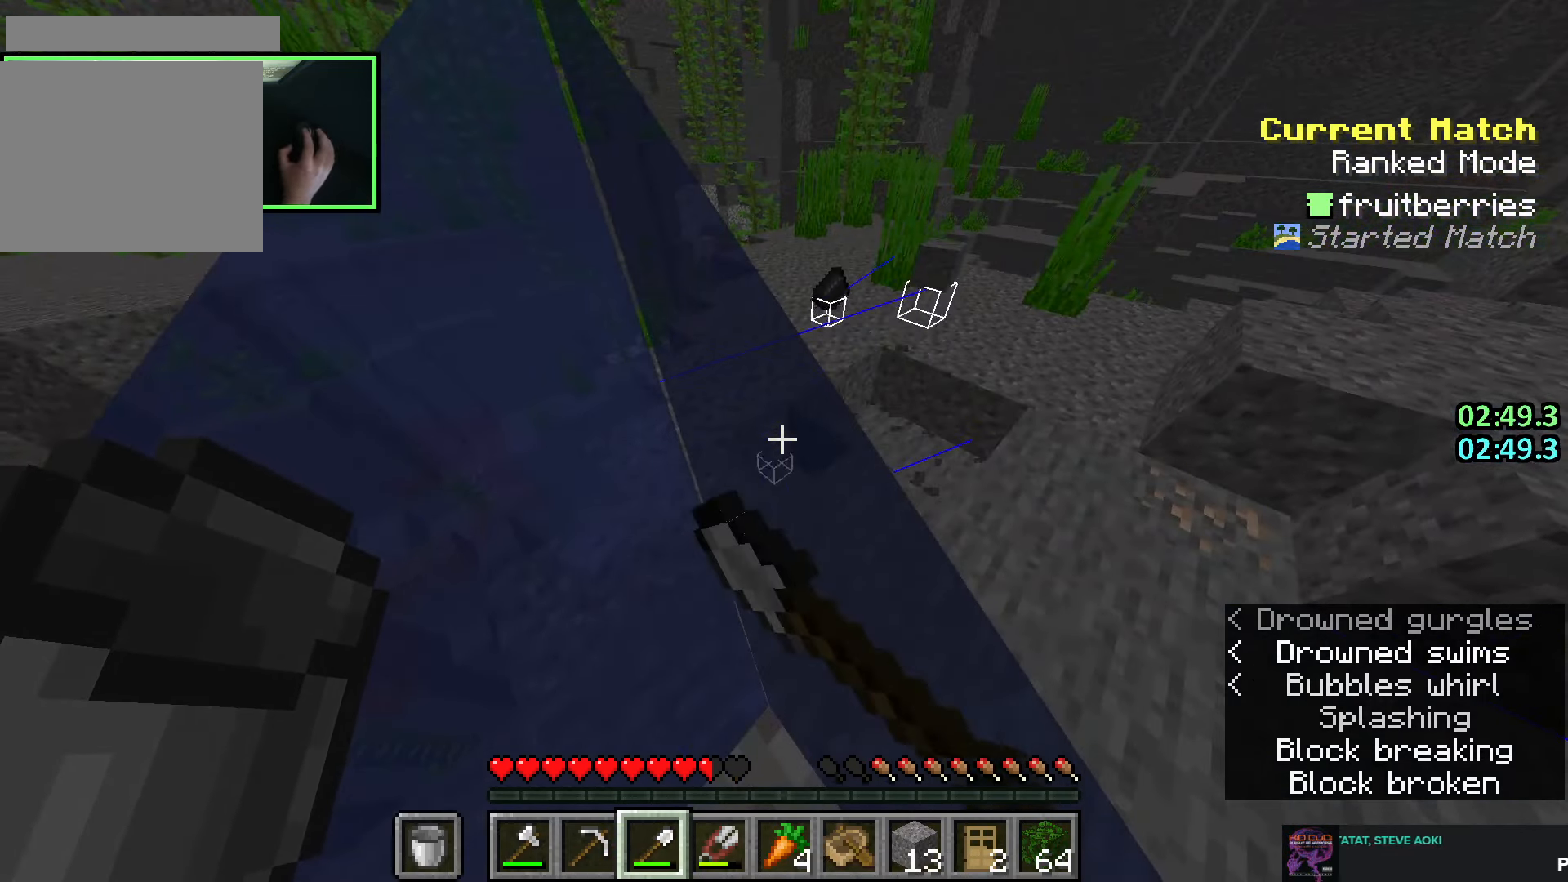
{"keys": [], "mouse": ["left"], "events": [[216, "shift", "up"], [233, "a", "down"], [283, "s", "down"], [466, "s", "up"], [500, "a", "up"]]}
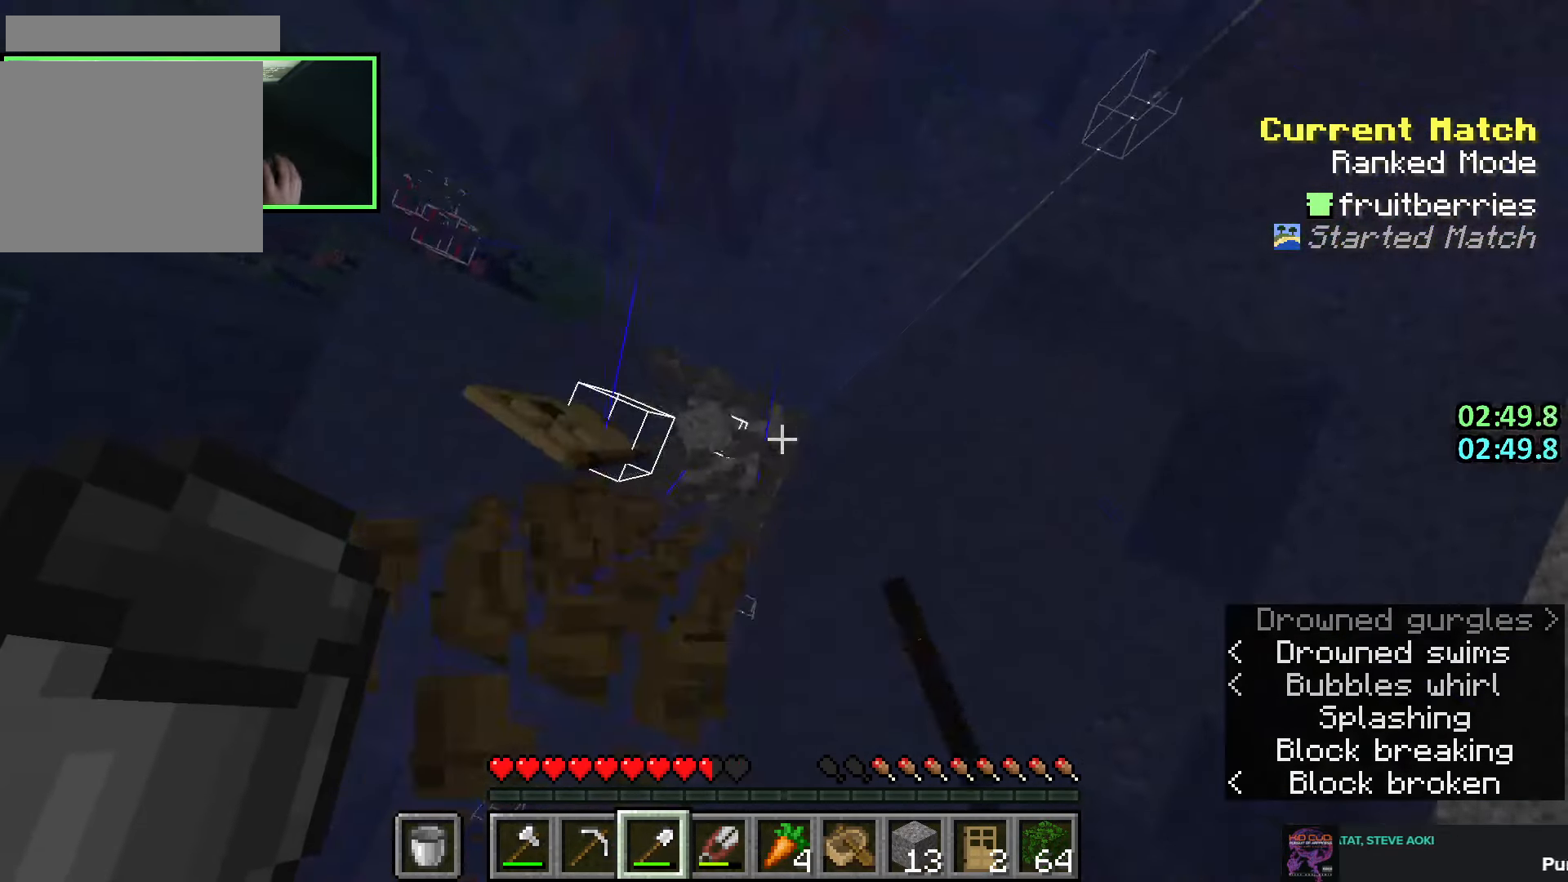
{"keys": ["d", "w"], "mouse": [], "events": [[116, "q", "down"], [133, "mouse_left", "up"], [183, "q", "up"], [266, "a", "down"], [366, "a", "up"], [433, "d", "down"], [500, "w", "down"]]}
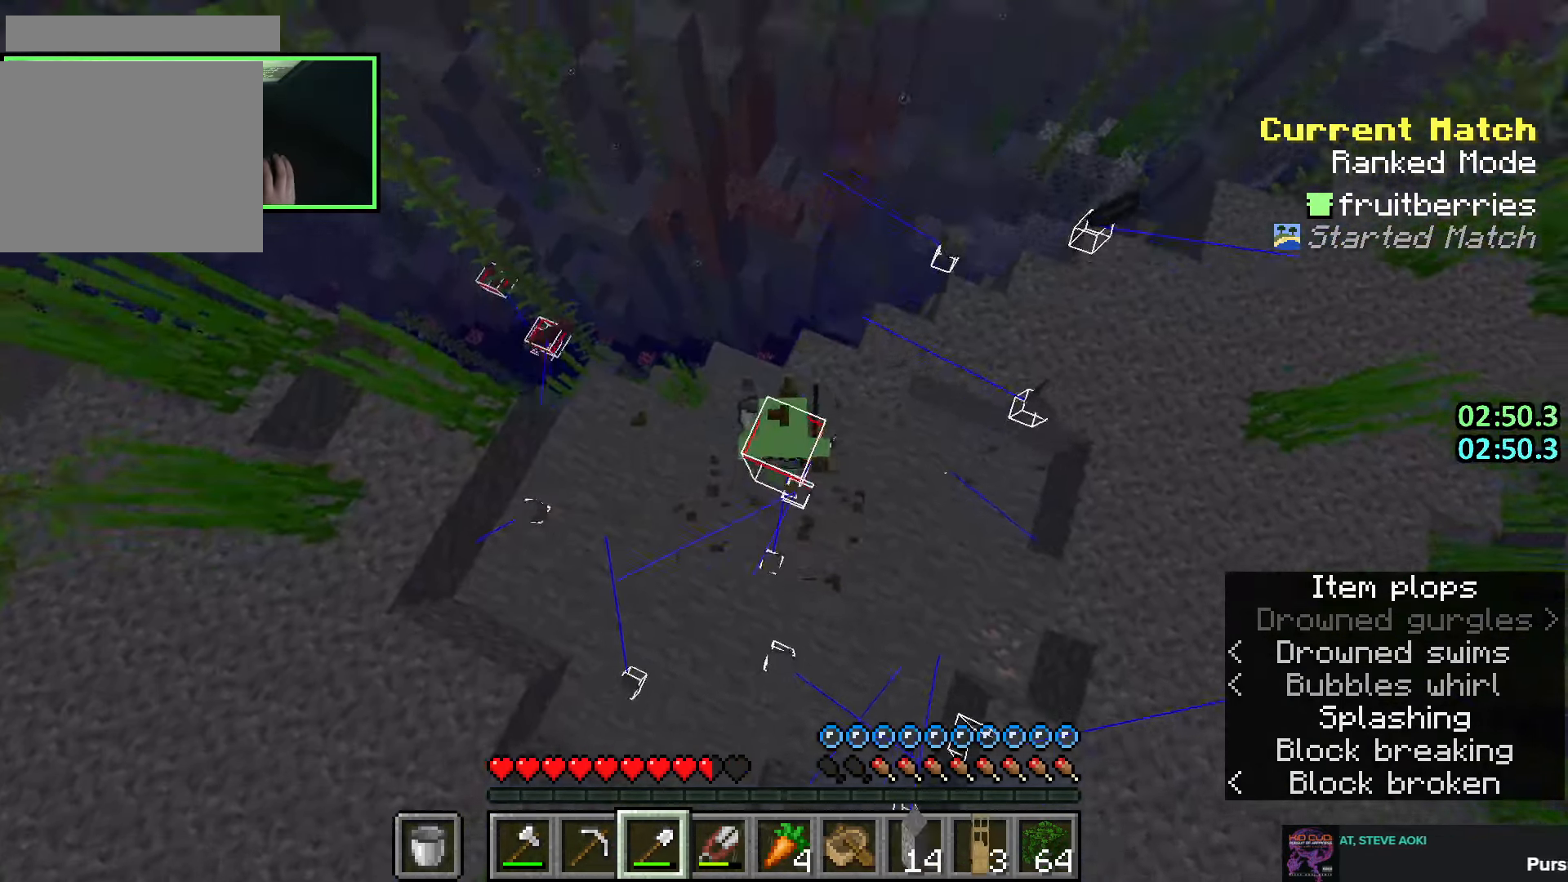
{"keys": ["d", "space", "w"], "mouse": [], "events": [[116, "q", "down"], [166, "q", "up"], [250, "q", "down"], [333, "d", "up"], [366, "q", "up"], [366, "space", "down"], [433, "d", "down"]]}
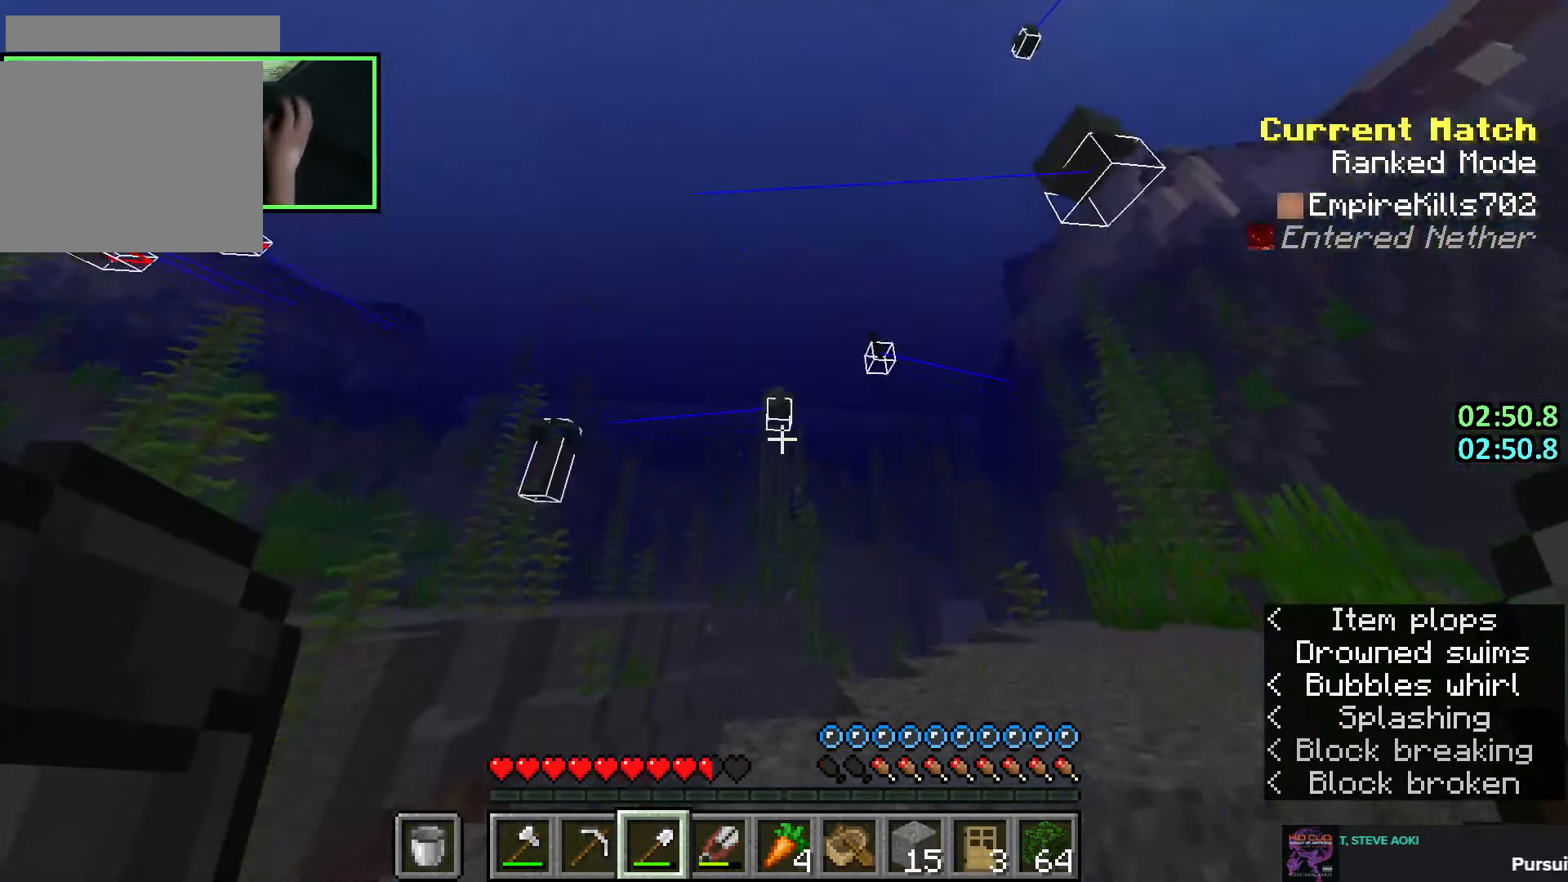
{"keys": ["w"], "mouse": [], "events": [[16, "d", "up"], [283, "a", "down"], [316, "space", "up"], [350, "a", "up"]]}
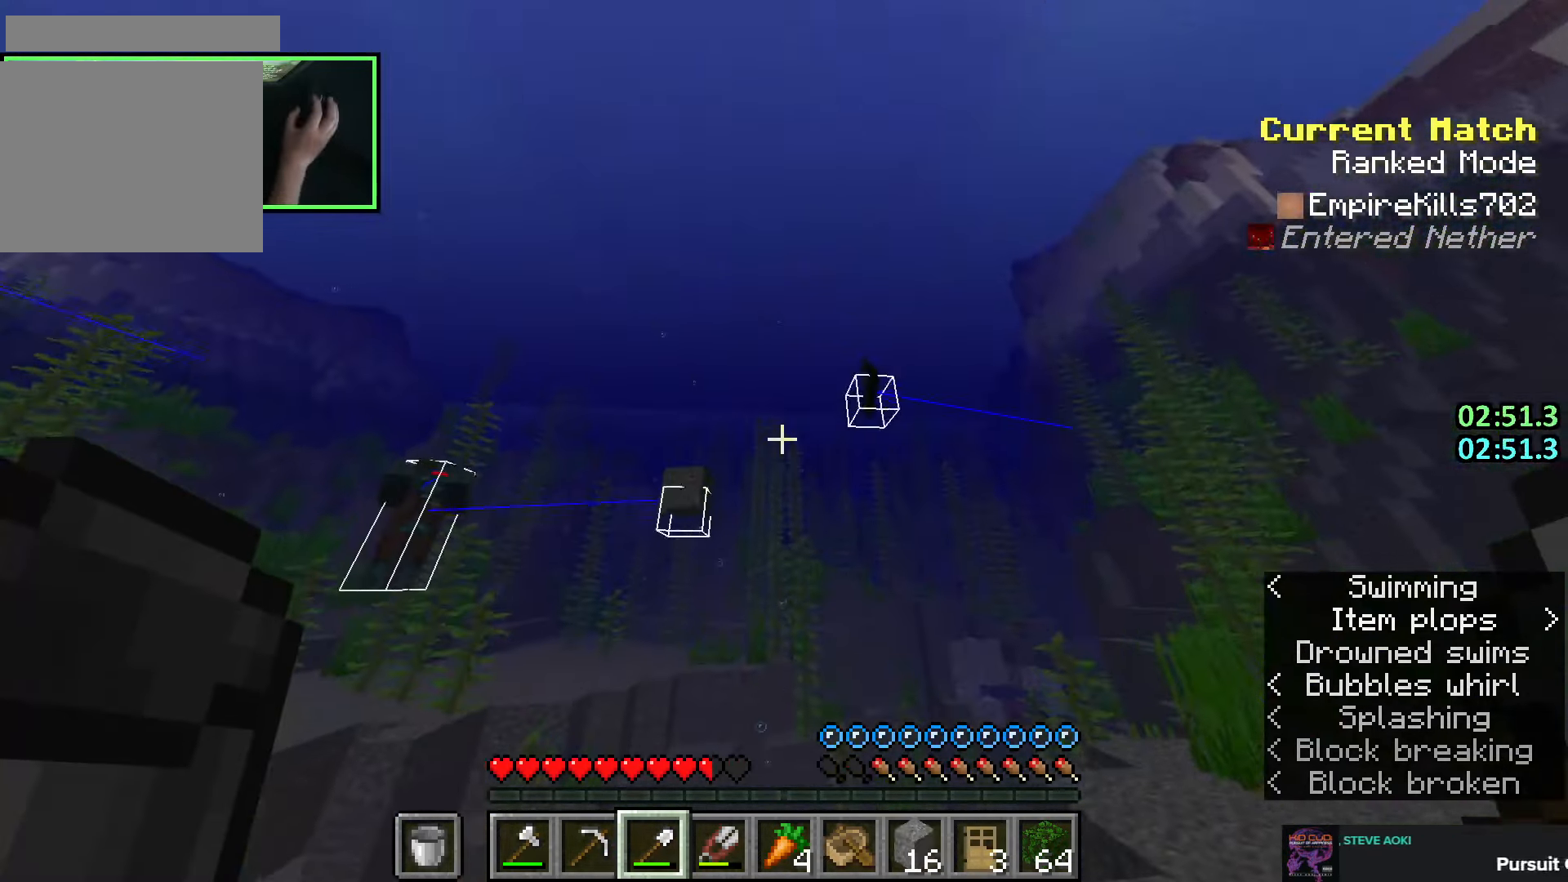
{"keys": [], "mouse": [], "events": [[266, "e", "down"], [300, "w", "up"], [333, "e", "up"]]}
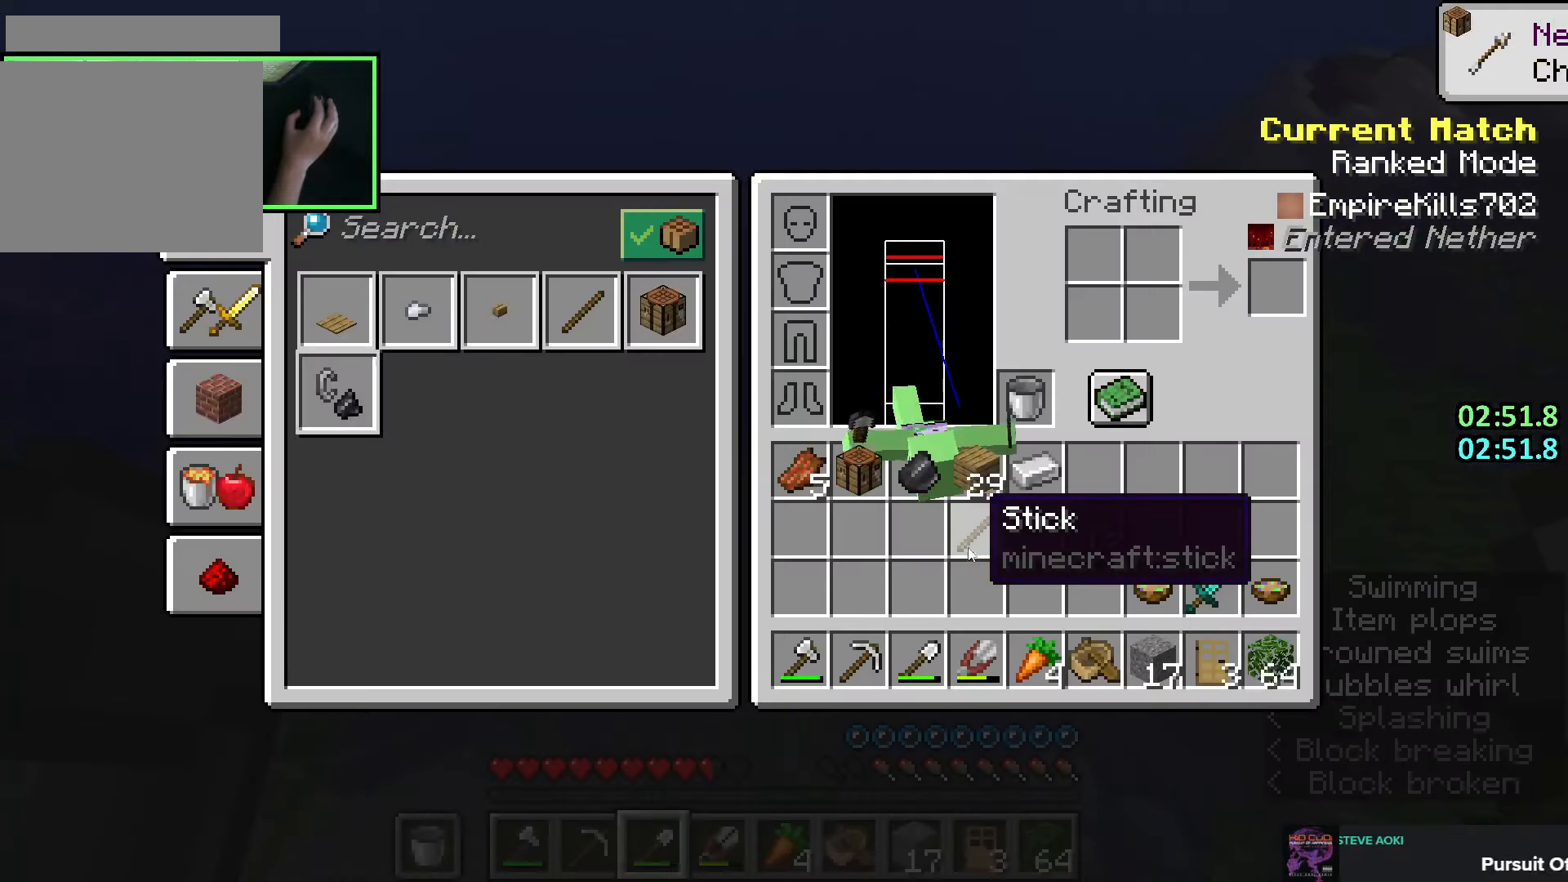
{"keys": ["shift"], "mouse": [], "events": [[450, "shift", "down"]]}
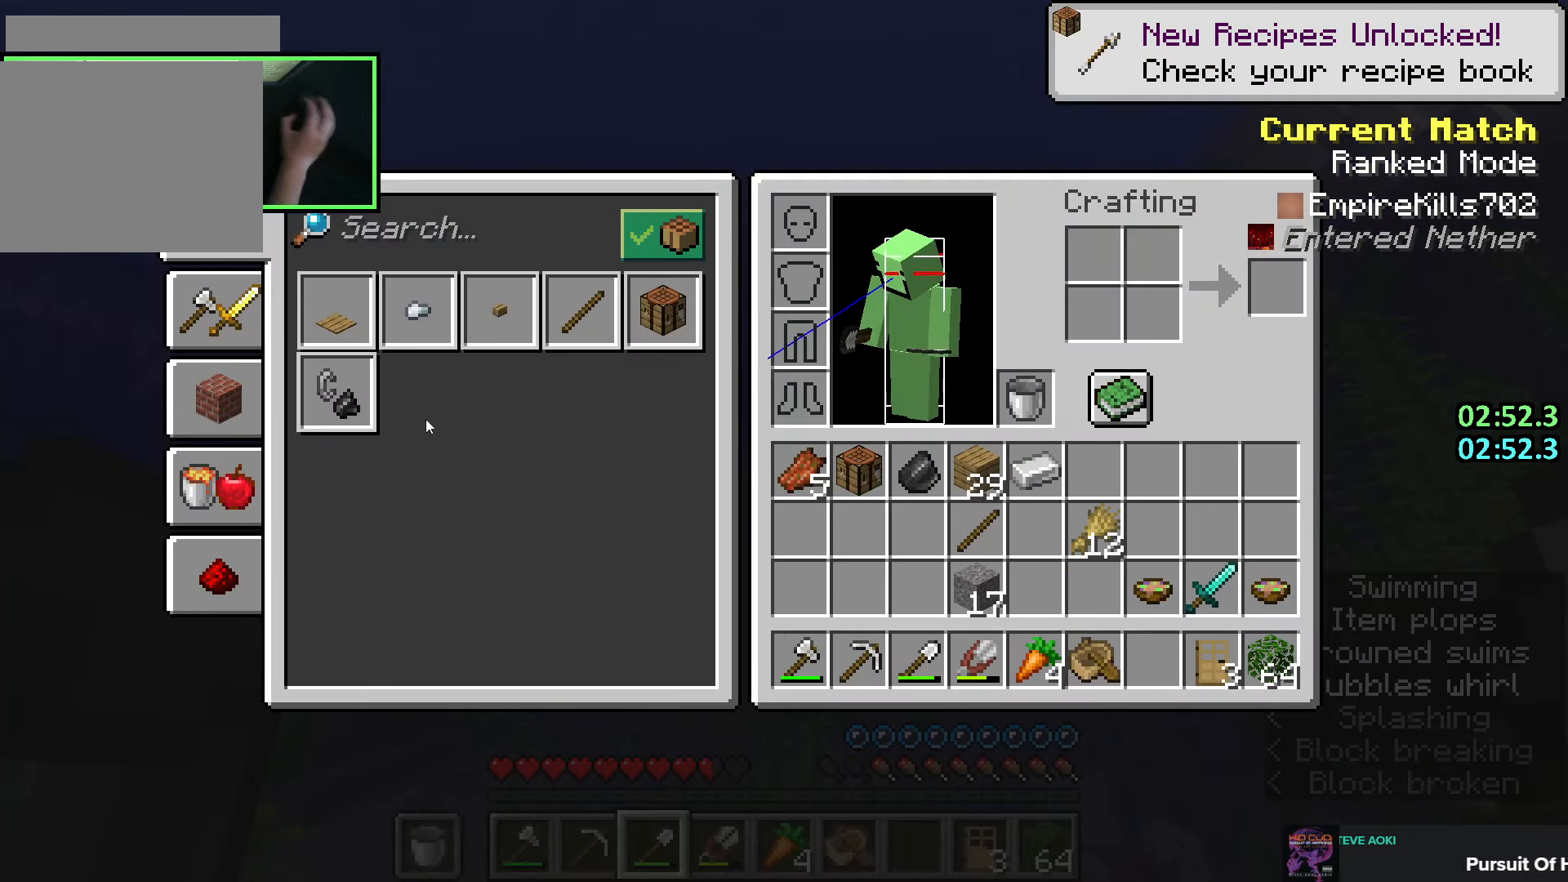
{"keys": ["shift"], "mouse": ["left"], "events": [[83, "mouse_left", "down"], [133, "shift", "up"], [150, "mouse_left", "up"], [233, "shift", "down"], [500, "mouse_left", "down"]]}